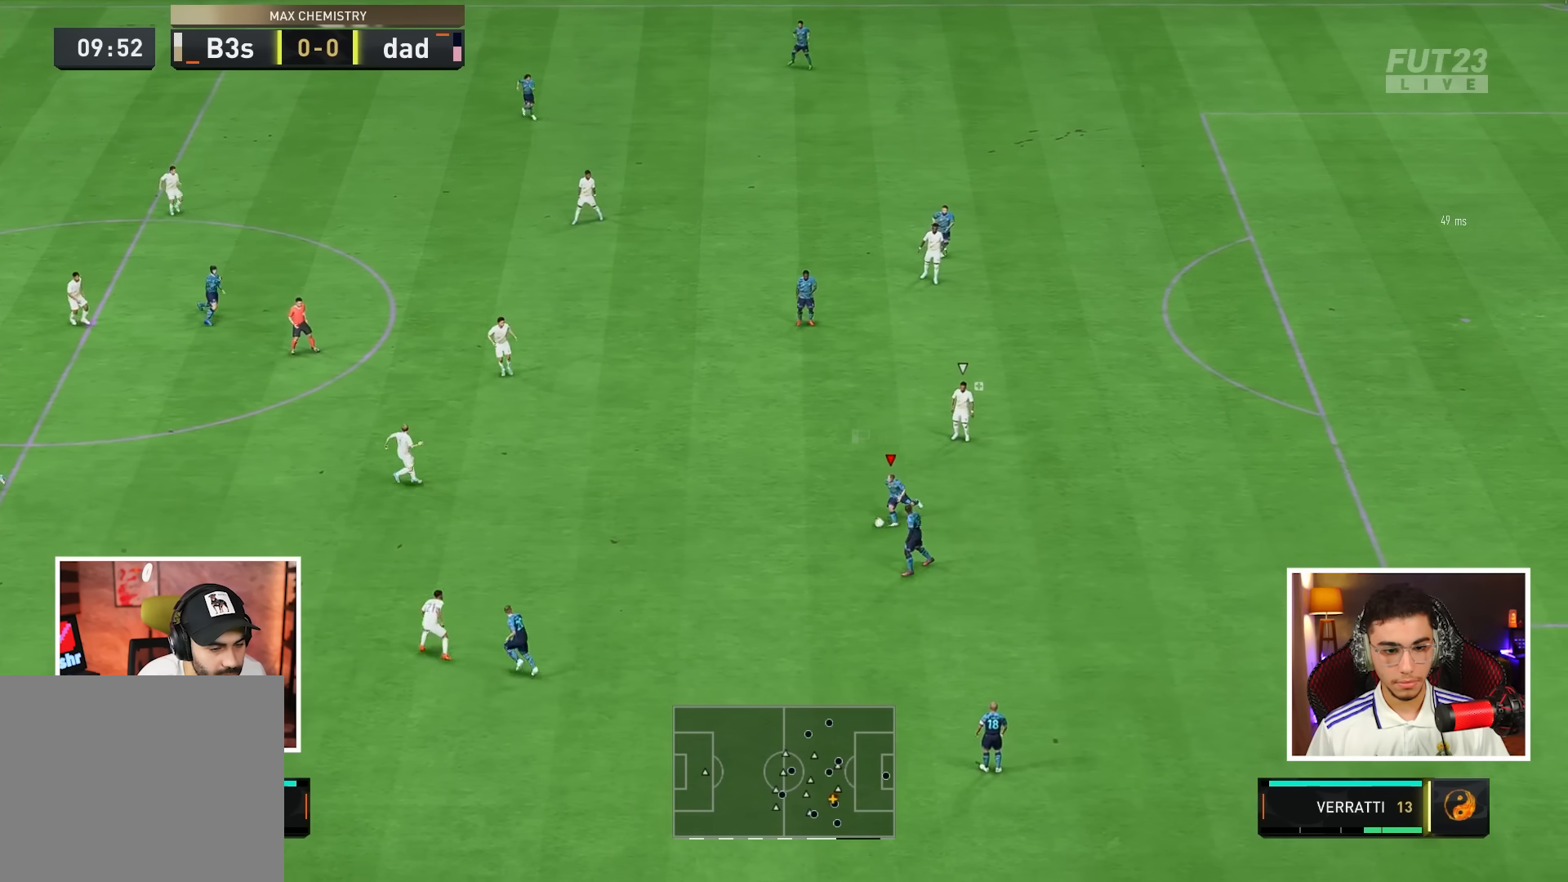
Gameplay with a controller (PlayStation layout); each line is a JSON object with the inputs held at the frame after it (dt_ms = milliseconds from this image to that frame). "events" lists button and stick changes between this image and that frame as [ms after this image, input, new state], when the widget could be followed in between. Not read: R1 R2 SELECT START TRIANGLE.
{"dt_ms": 500, "buttons": [], "left_stick": "left", "right_stick": "center", "events": [[100, "L2", "up"]]}
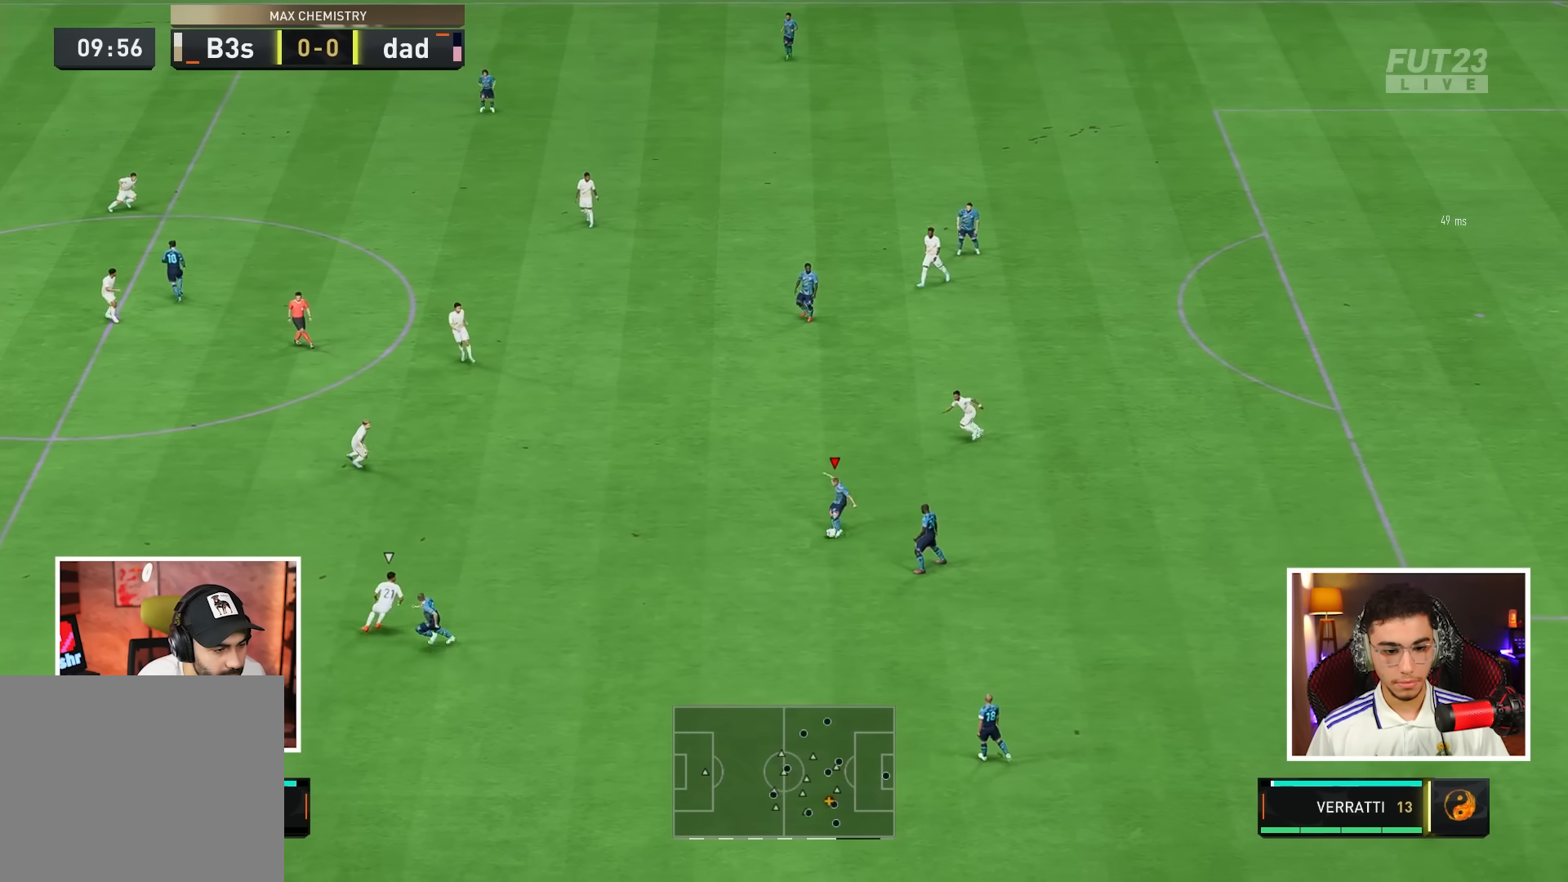
{"dt_ms": 500, "buttons": [], "left_stick": "left", "right_stick": "center", "events": []}
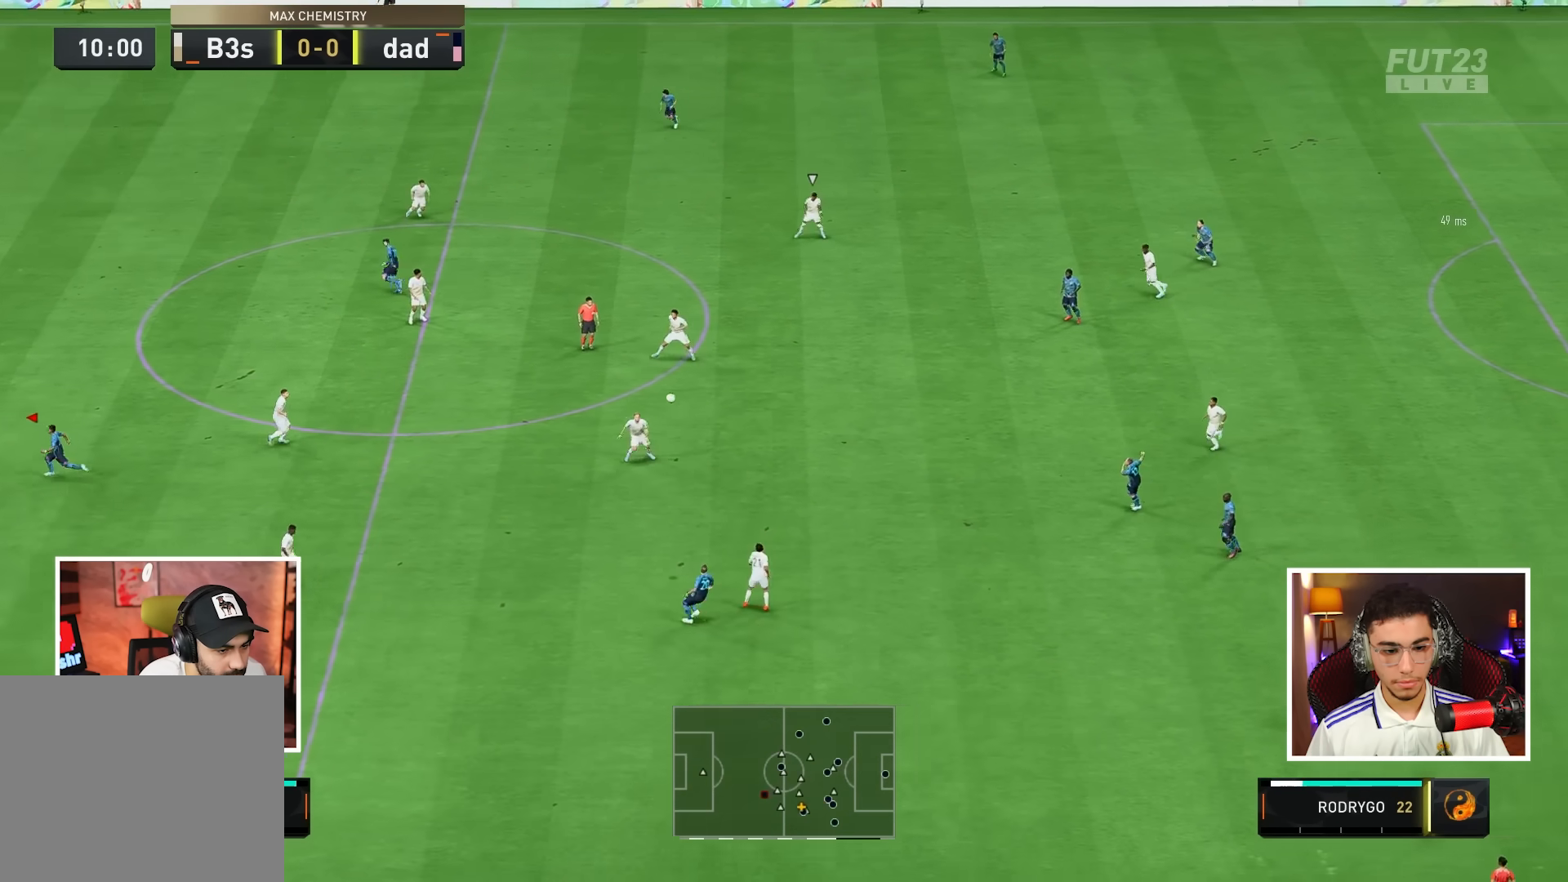
{"dt_ms": 500, "buttons": [], "left_stick": "left", "right_stick": "center", "events": []}
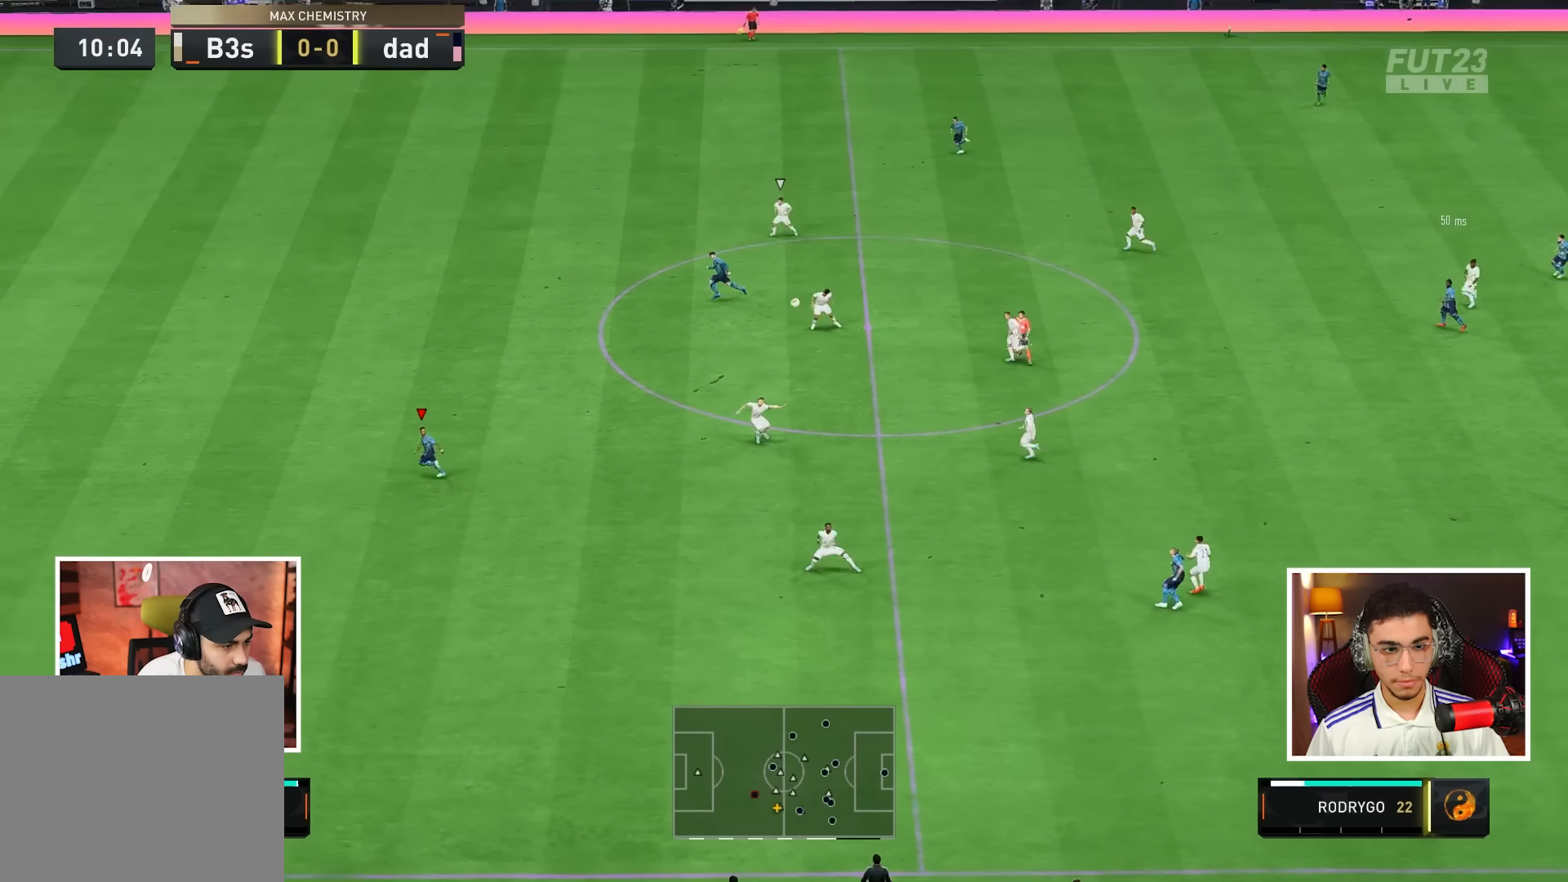
{"dt_ms": 1000, "buttons": [], "left_stick": "left", "right_stick": "center"}
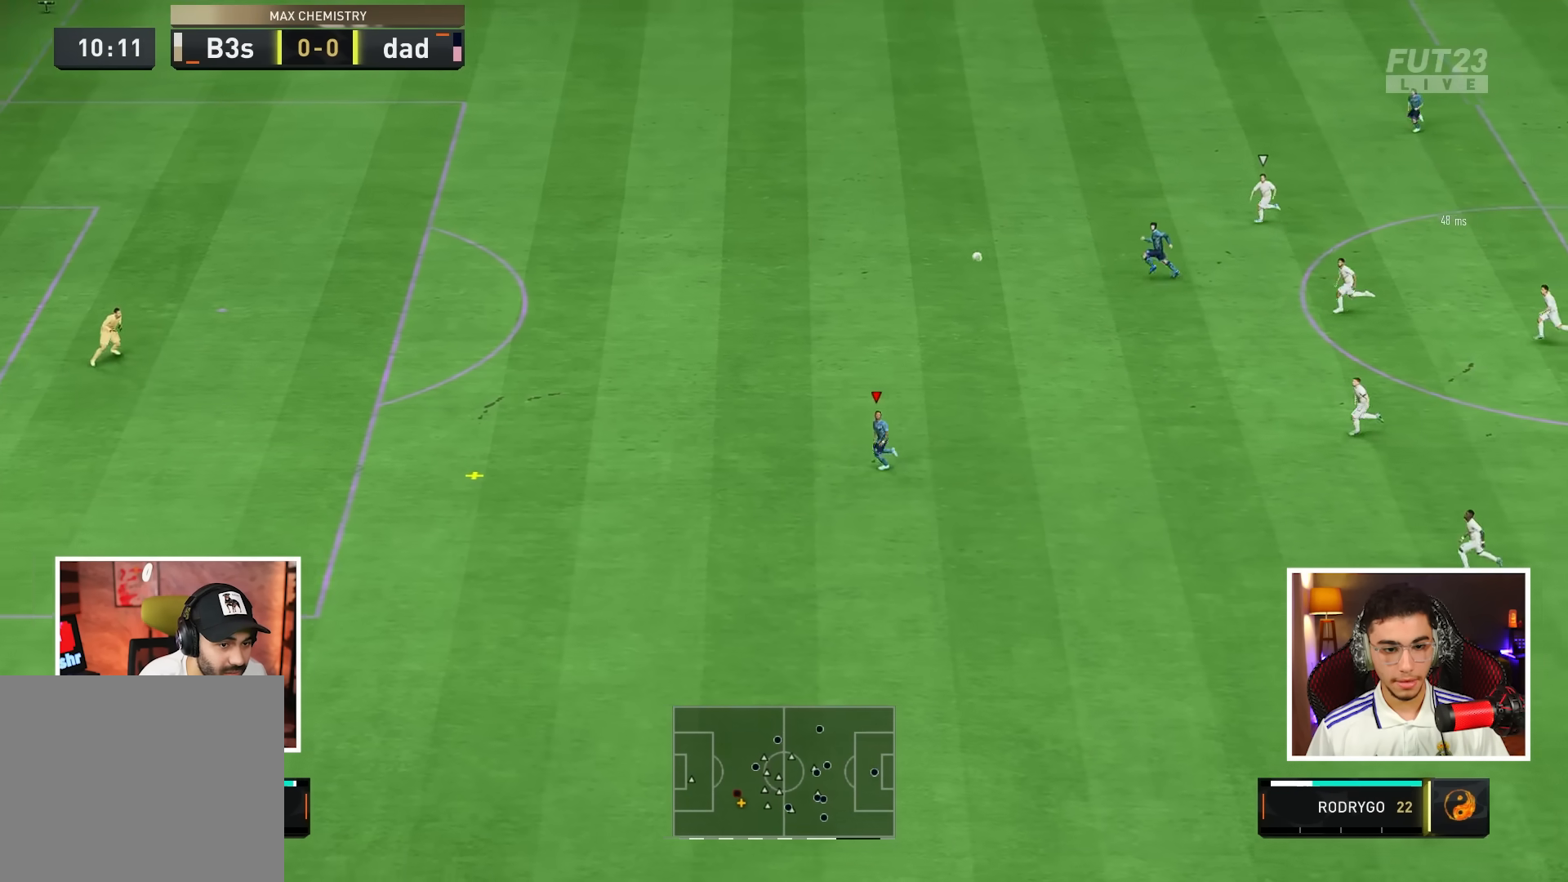
{"dt_ms": 500, "buttons": [], "left_stick": "up-left", "right_stick": "center", "events": [[417, "left_stick", "up-left"]]}
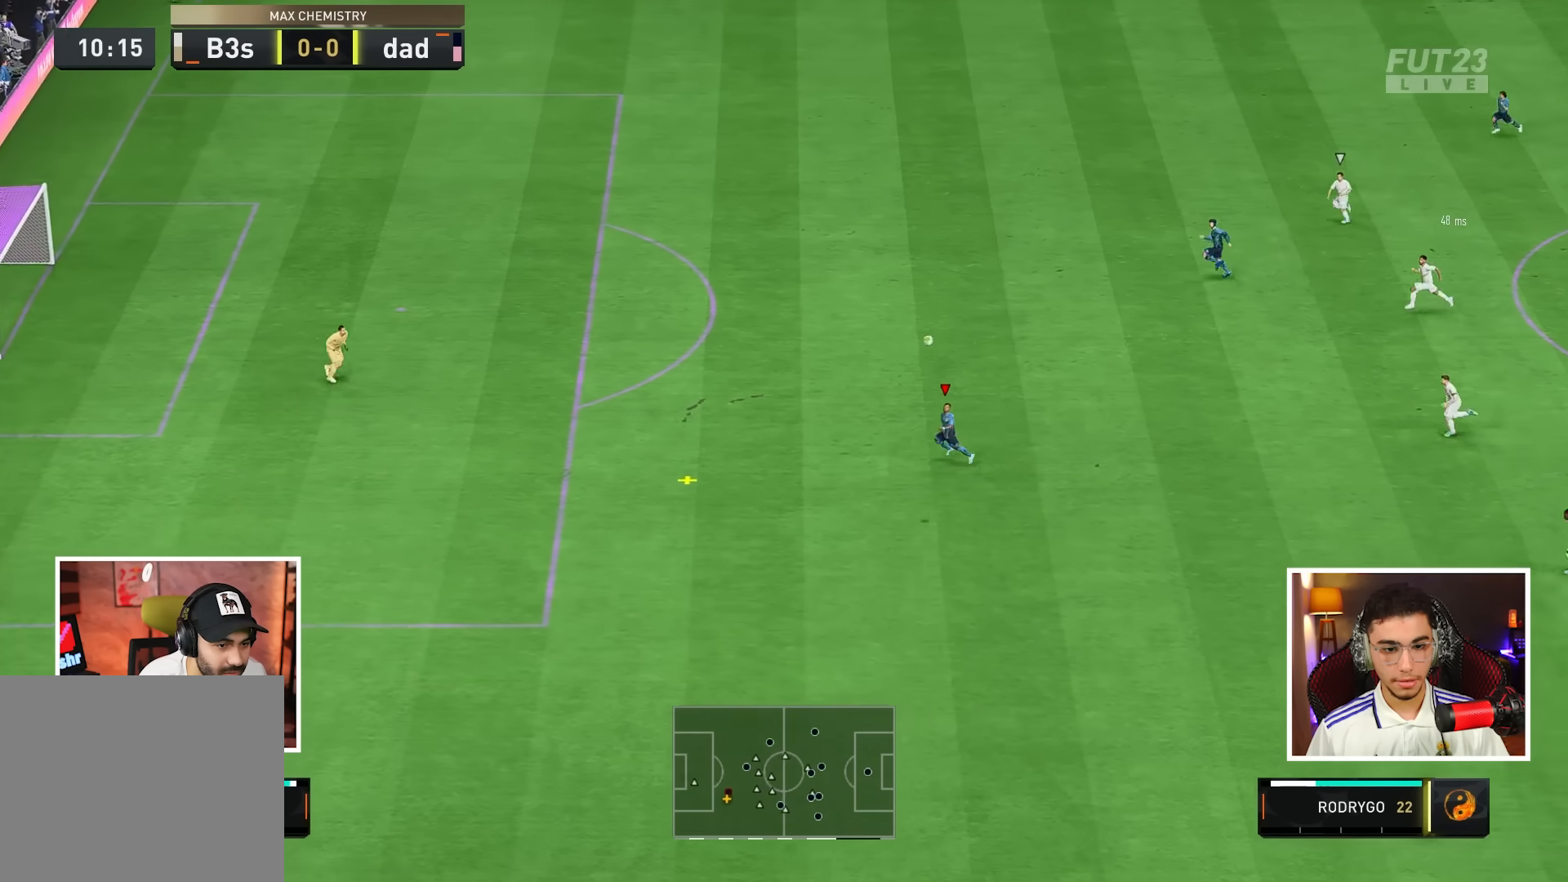
{"dt_ms": 500, "buttons": [], "left_stick": "up", "right_stick": "center", "events": [[17, "left_stick", "up"], [50, "CIRCLE", "down"], [50, "L2", "down"], [117, "CIRCLE", "up"], [183, "L2", "up"]]}
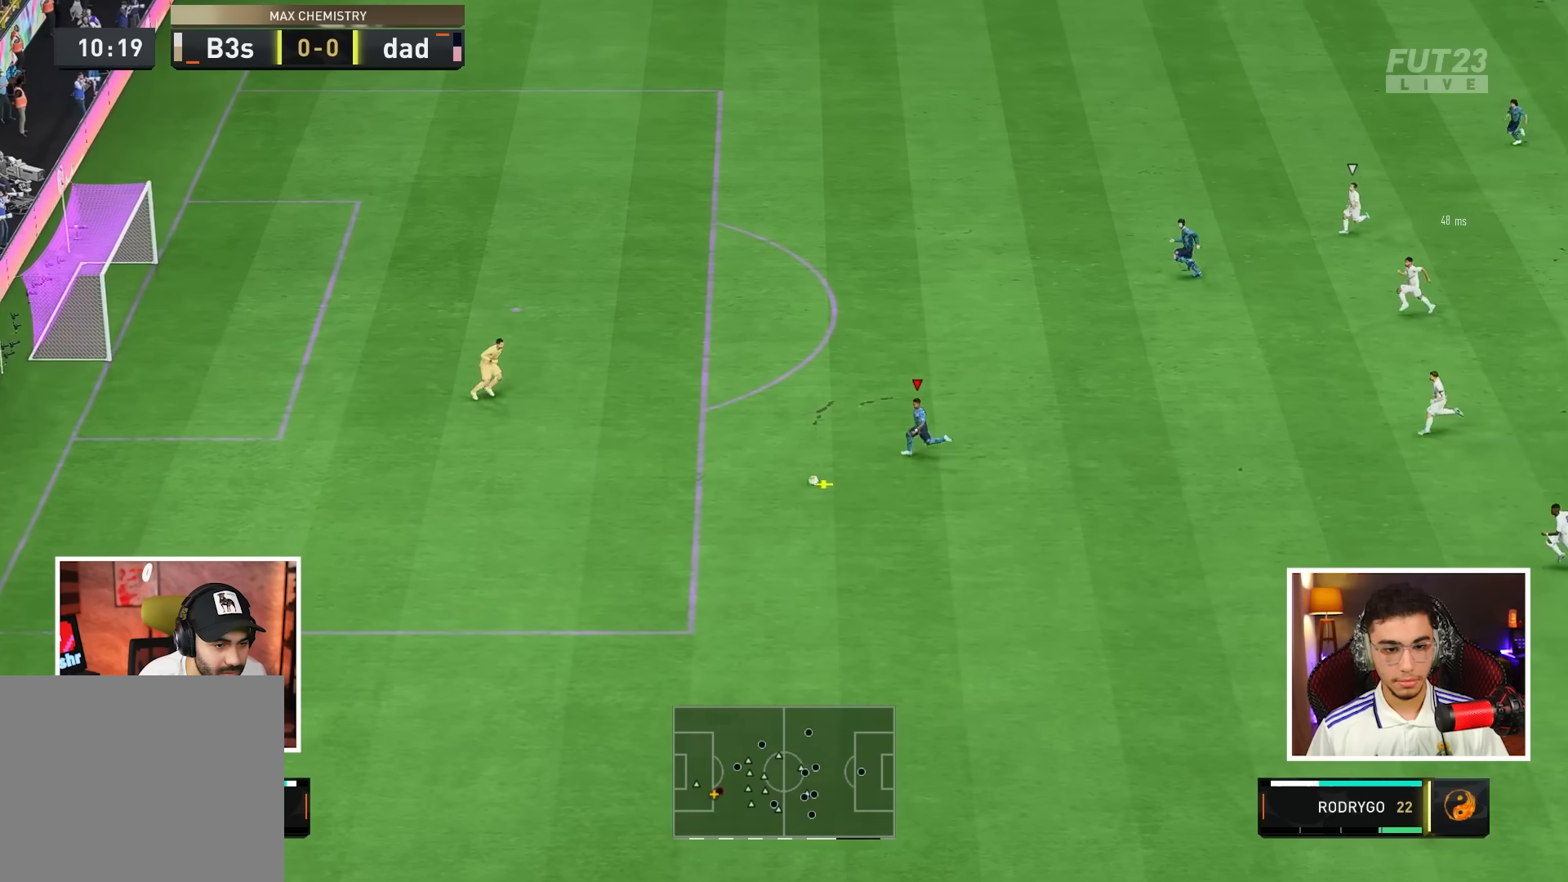
{"dt_ms": 500, "buttons": [], "left_stick": "up", "right_stick": "center", "events": []}
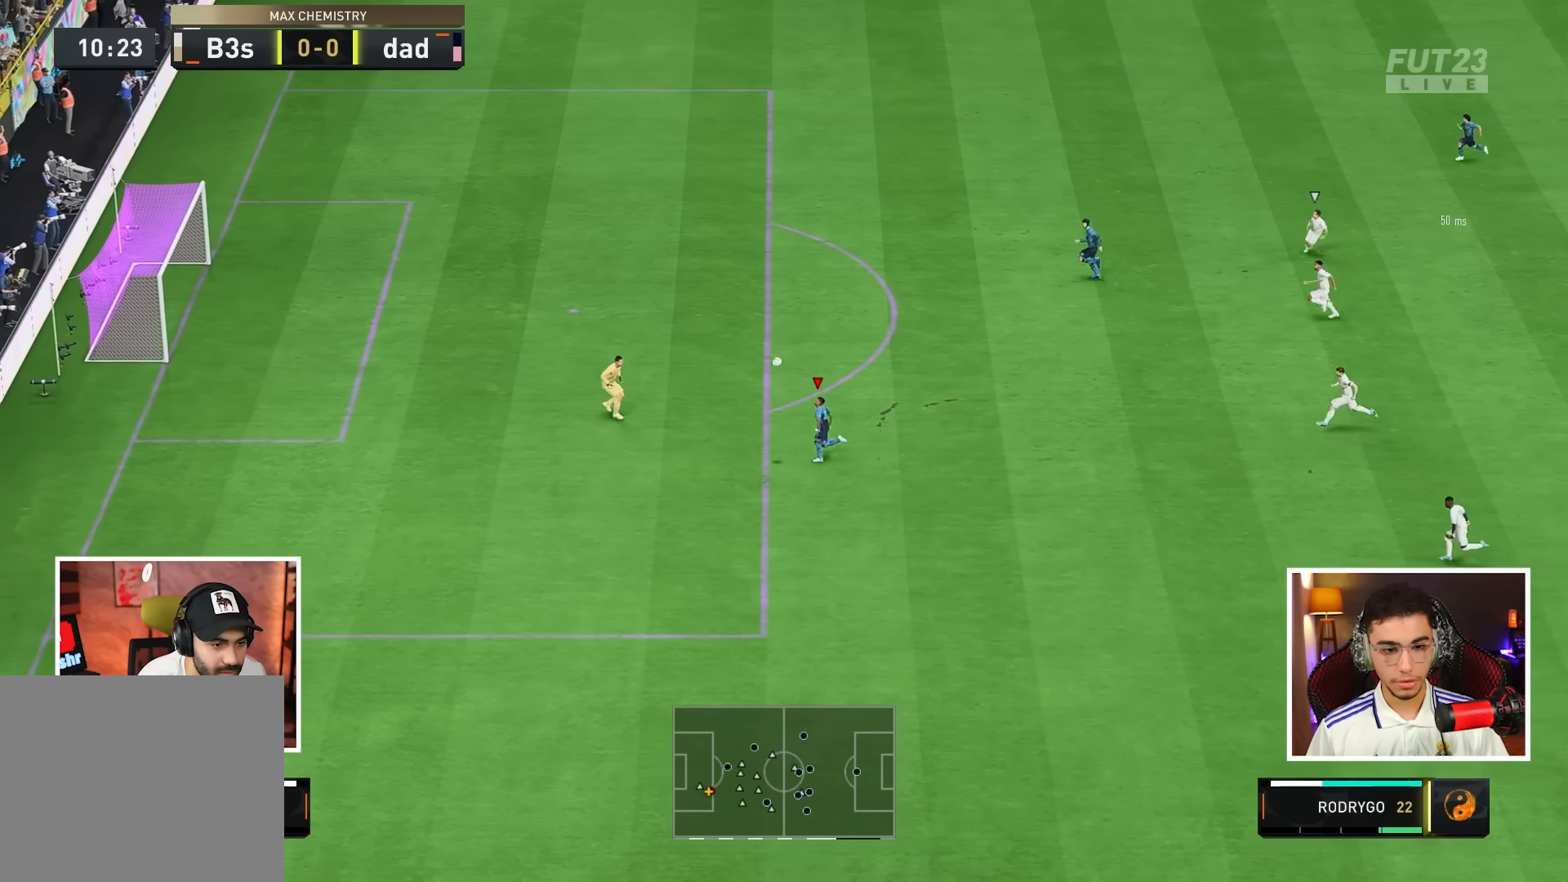
{"dt_ms": 500, "buttons": [], "left_stick": "up", "right_stick": "center", "events": []}
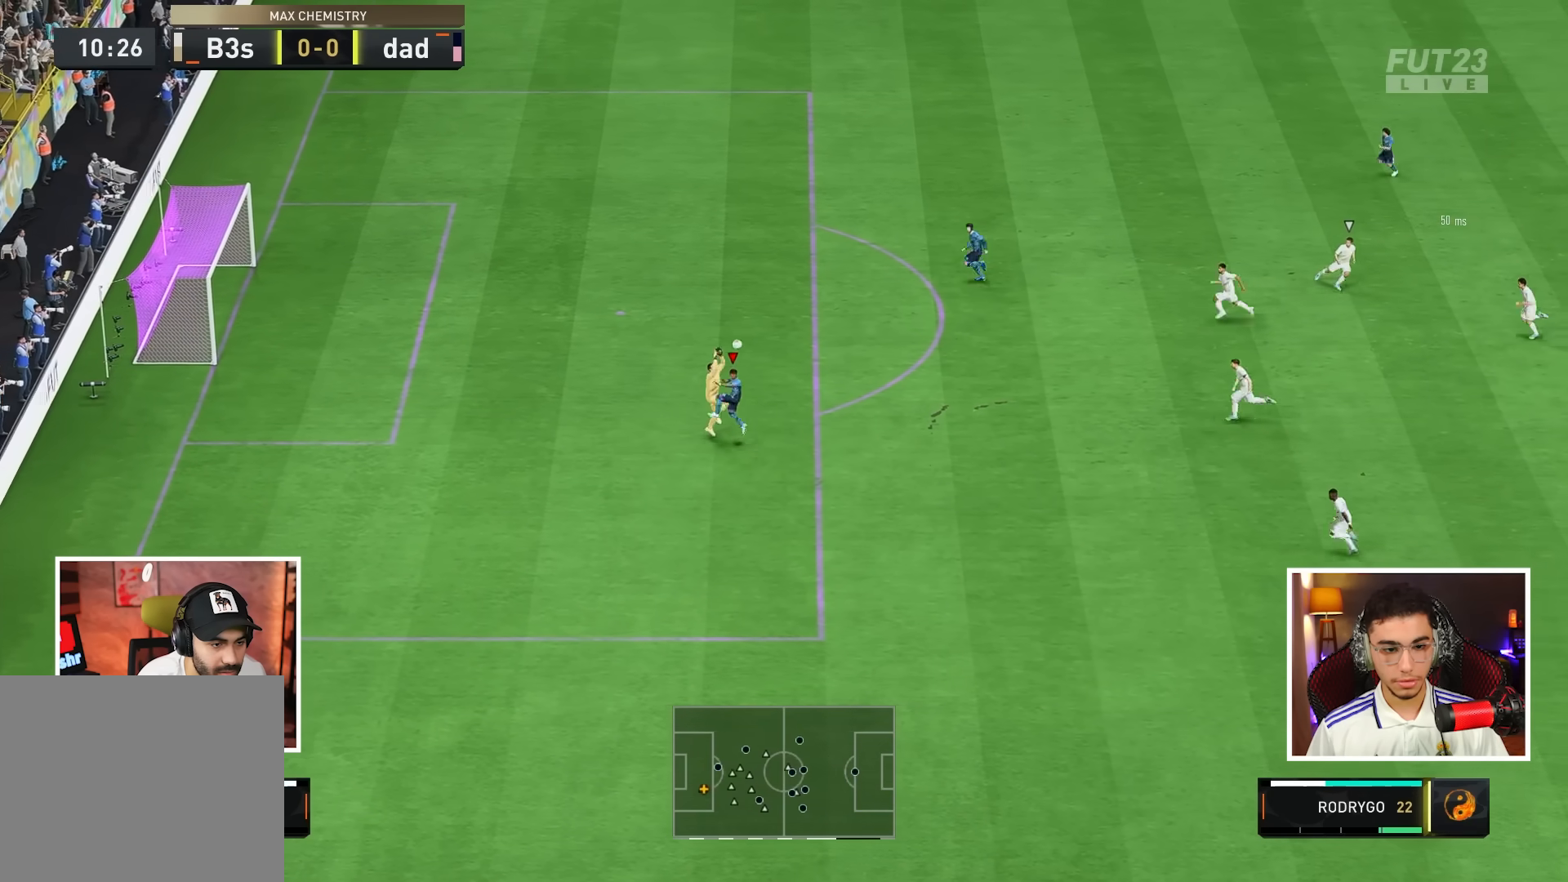
{"dt_ms": 500, "buttons": [], "left_stick": "up-right", "right_stick": "center", "events": [[467, "left_stick", "up-right"]]}
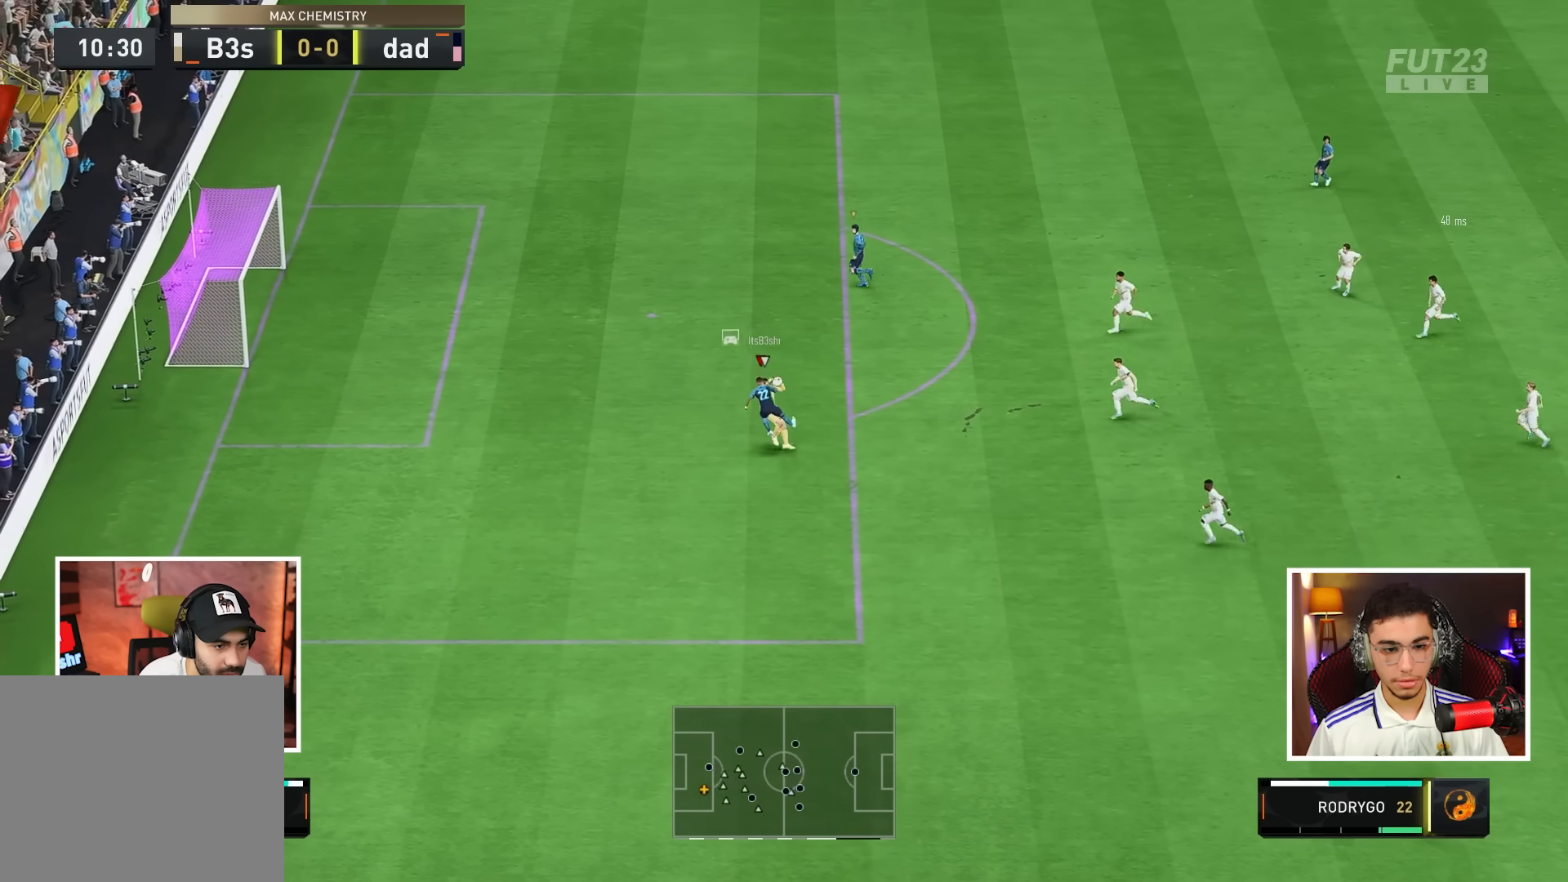
{"dt_ms": 500, "buttons": [], "left_stick": "right", "right_stick": "center", "events": [[100, "left_stick", "right"]]}
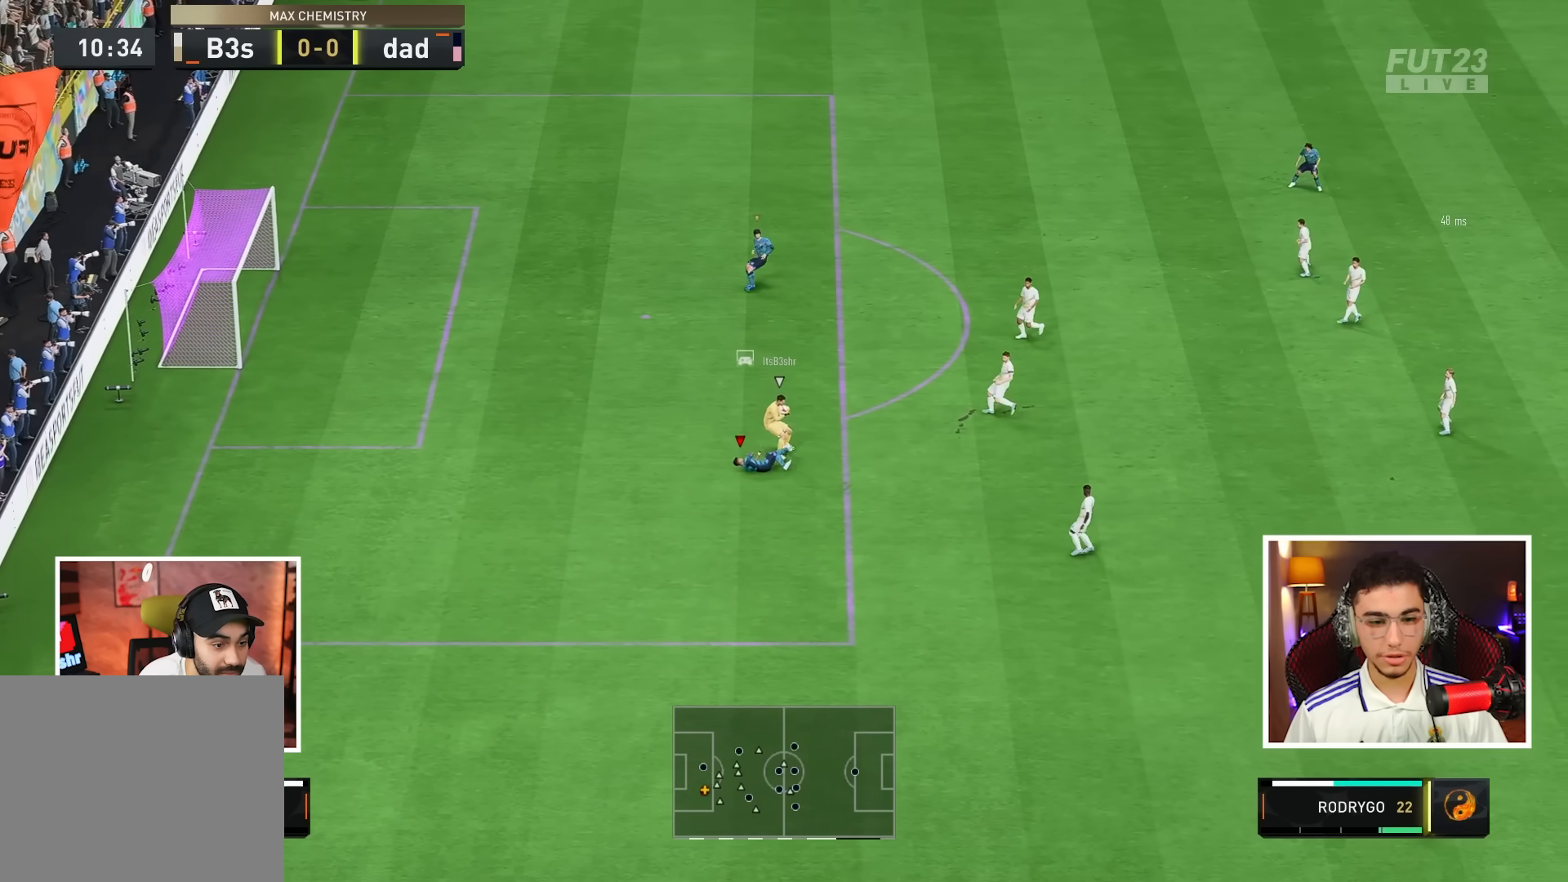
{"dt_ms": 500, "buttons": [], "left_stick": "right", "right_stick": "center", "events": []}
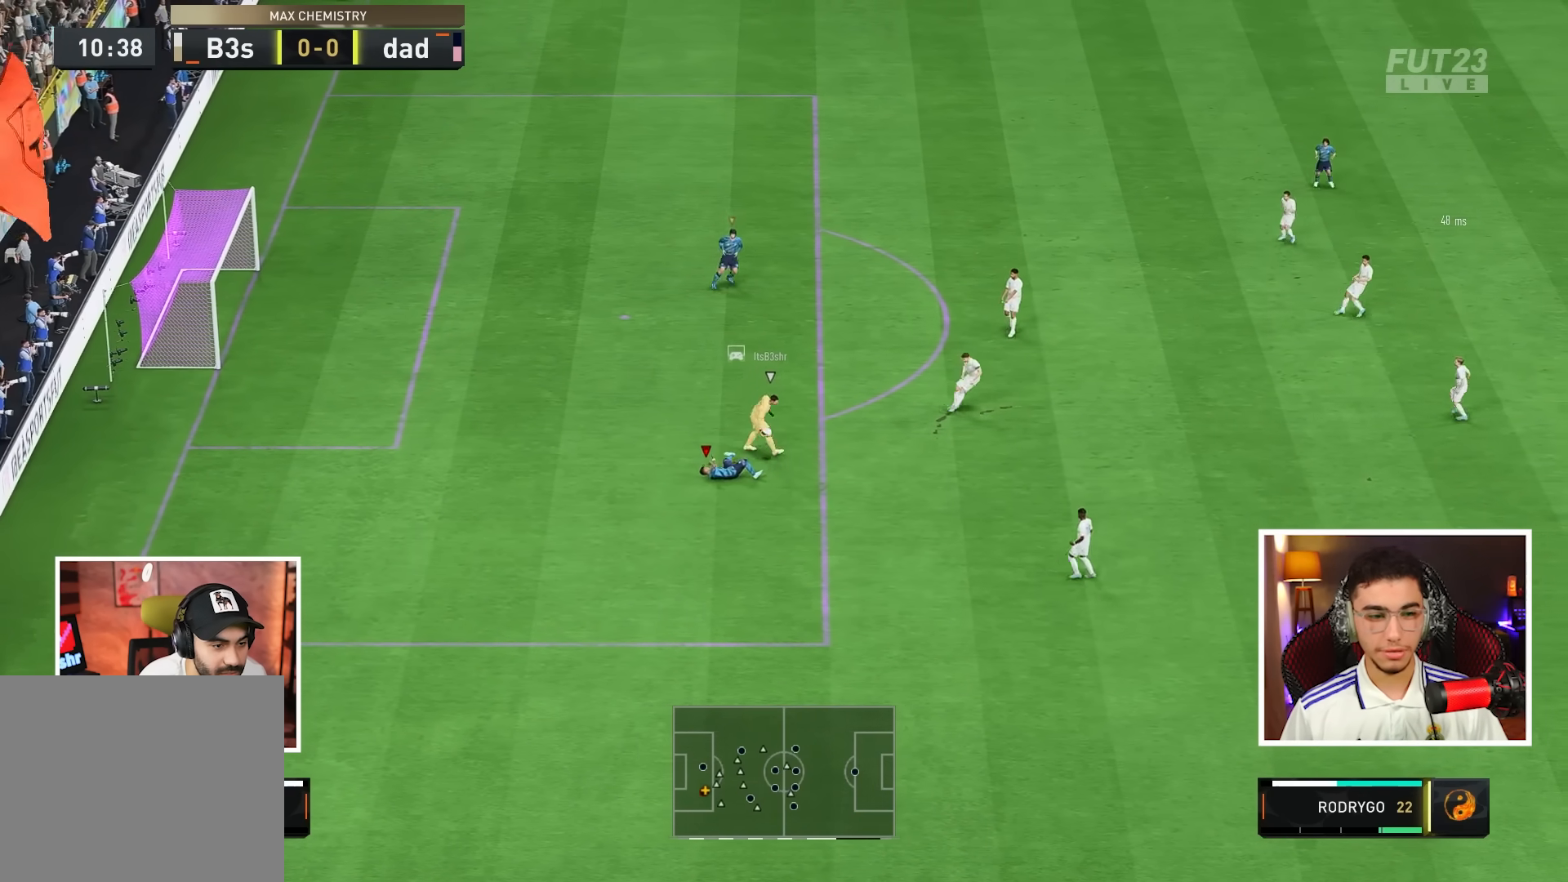
{"dt_ms": 500, "buttons": [], "left_stick": "right", "right_stick": "center", "events": []}
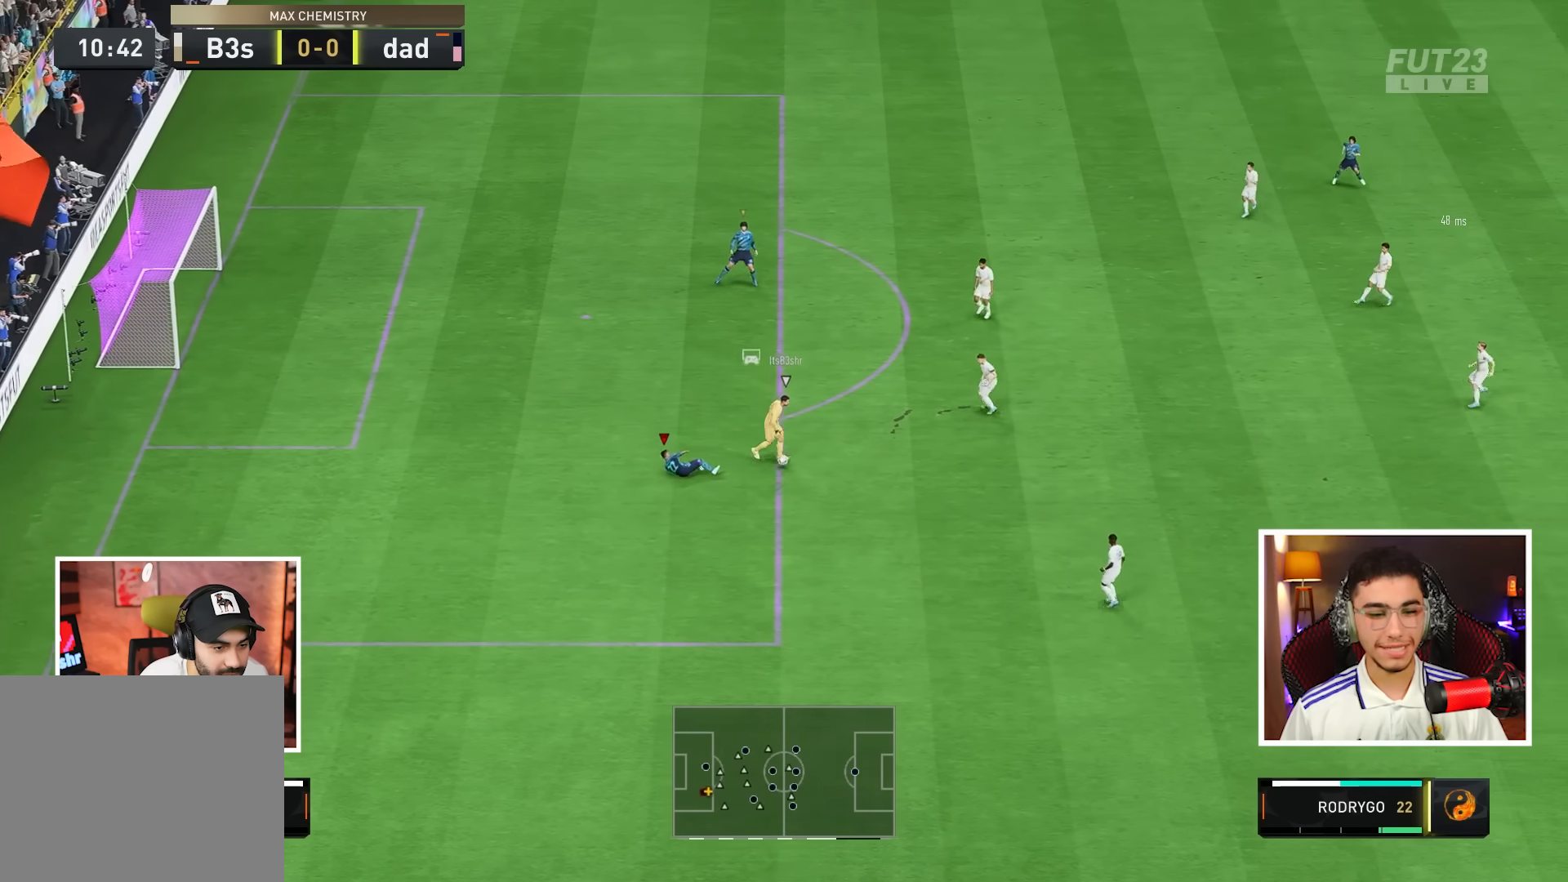
{"dt_ms": 500, "buttons": [], "left_stick": "right", "right_stick": "center", "events": []}
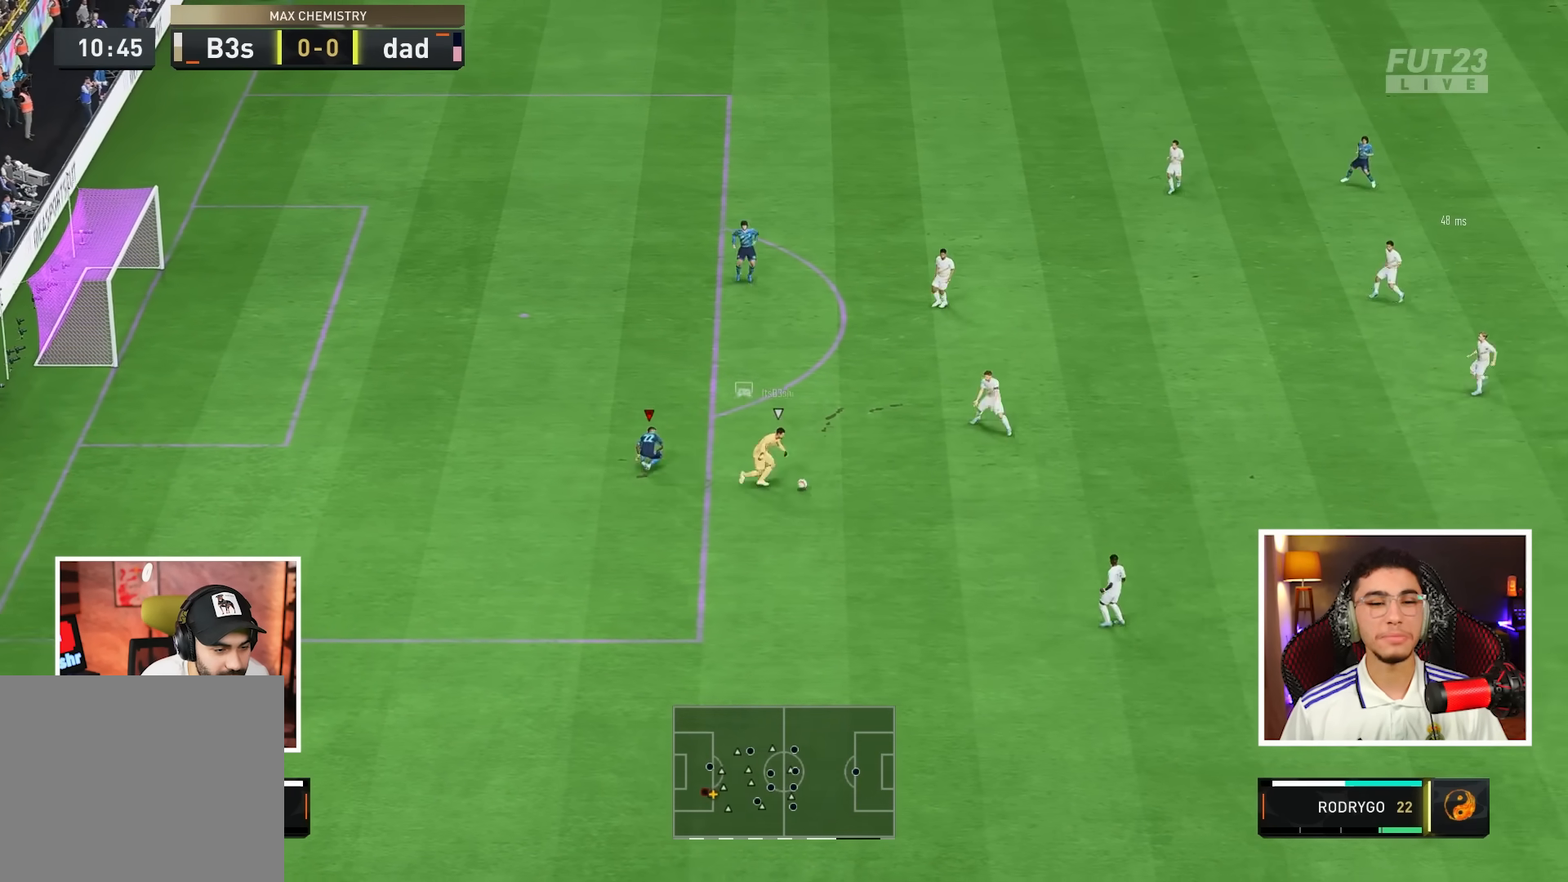
{"dt_ms": 500, "buttons": [], "left_stick": "down-right", "right_stick": "center", "events": [[300, "left_stick", "down-right"]]}
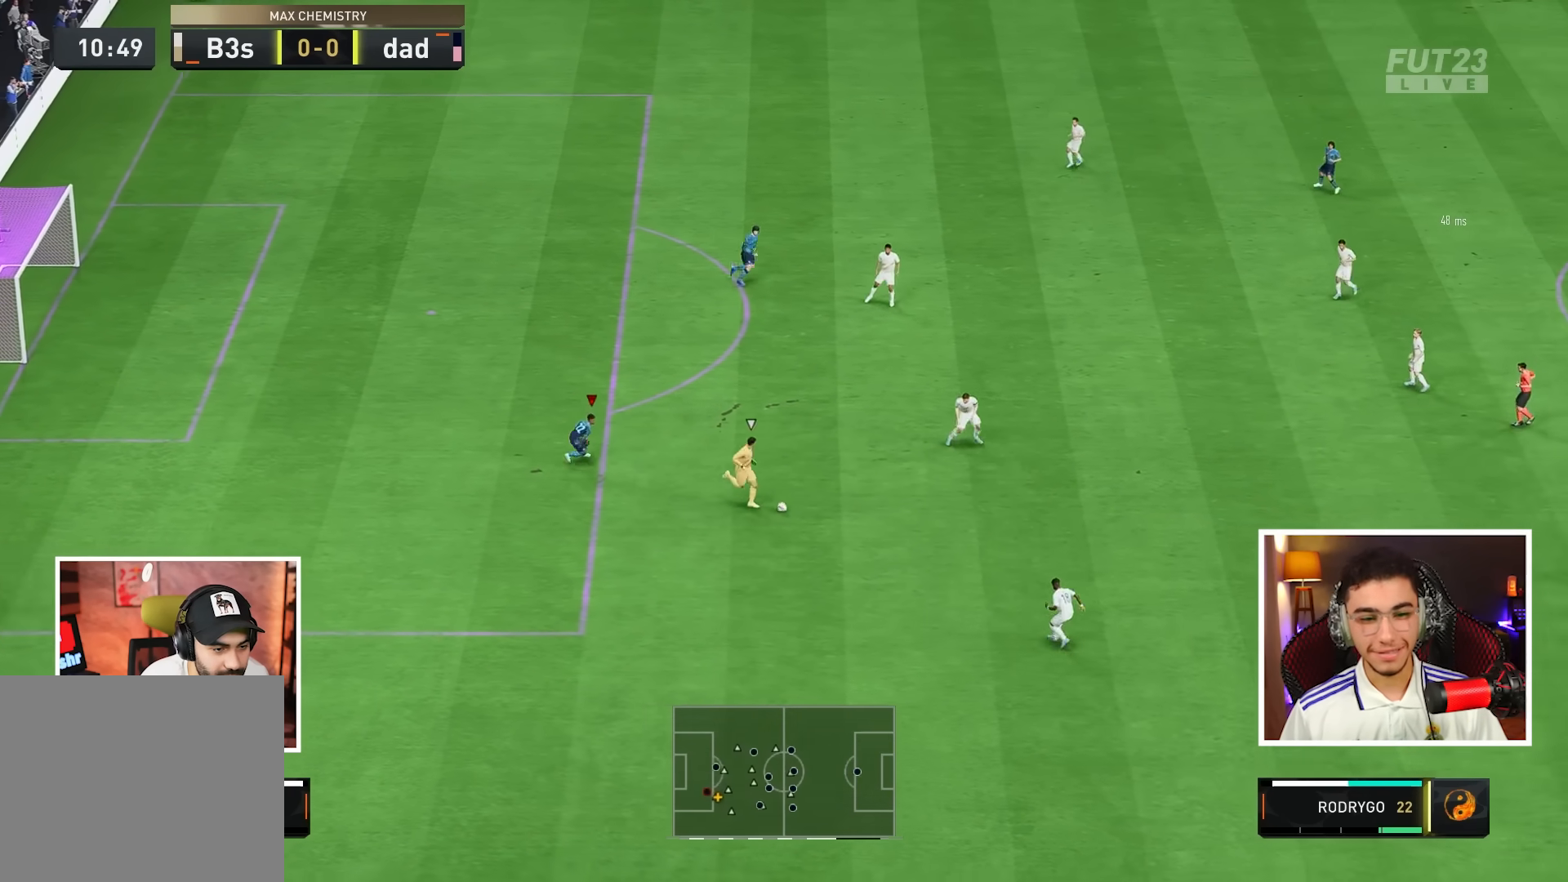
{"dt_ms": 500, "buttons": ["L2"], "left_stick": "down-left", "right_stick": "center", "events": [[150, "right_stick", "down-right"], [333, "L2", "down"], [333, "left_stick", "down-left"], [333, "right_stick", "center"], [350, "L1", "down"], [483, "L1", "up"]]}
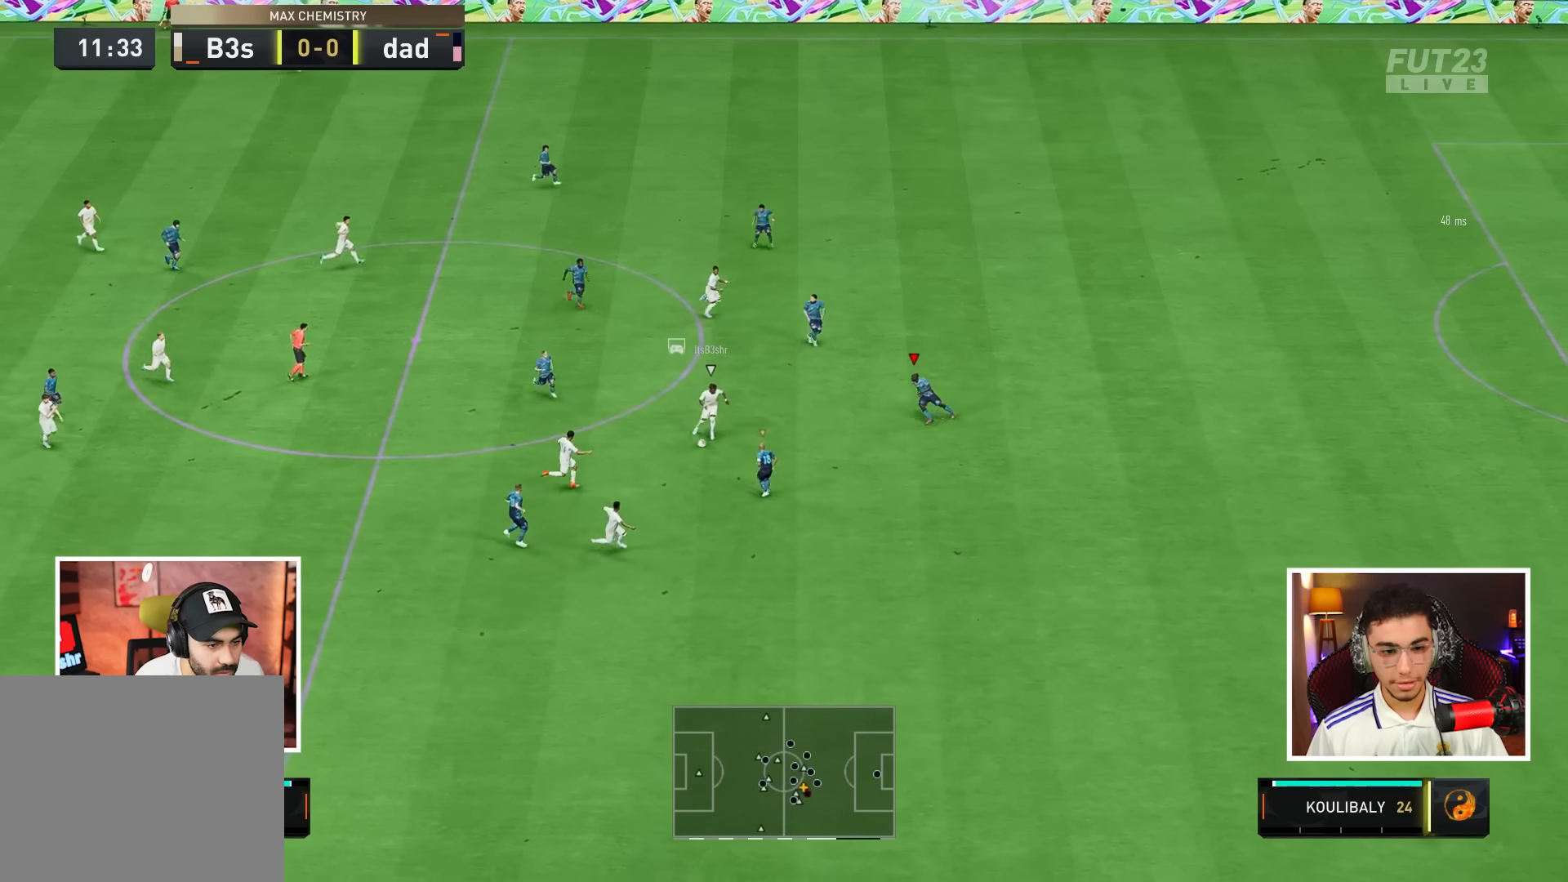
{"dt_ms": 500, "buttons": ["L2"], "left_stick": "right", "right_stick": "center", "events": [[167, "left_stick", "down-right"], [367, "left_stick", "right"]]}
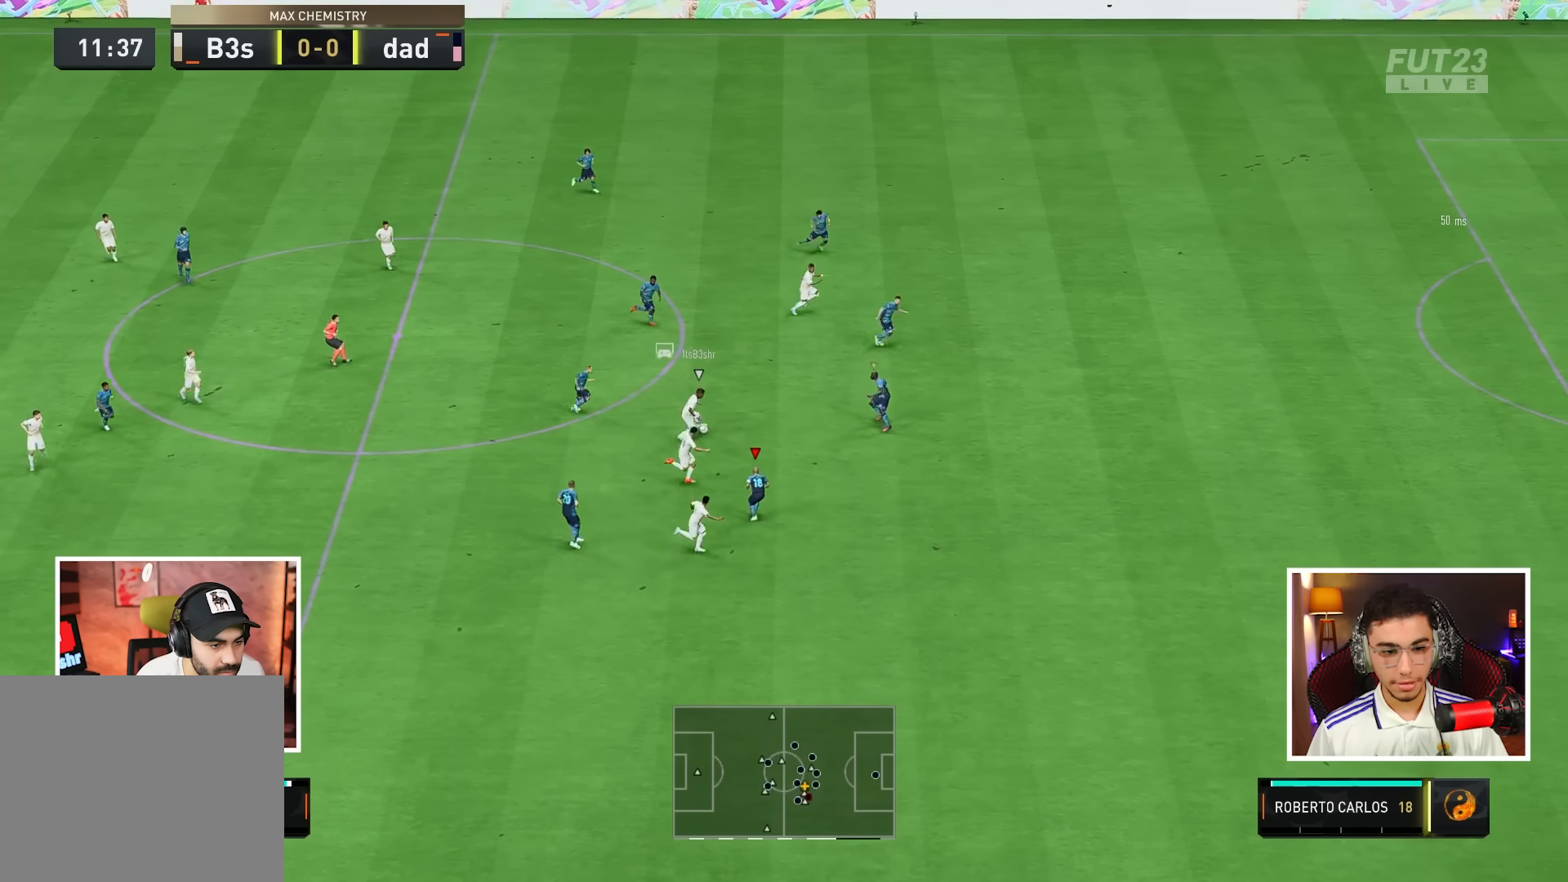
{"dt_ms": 500, "buttons": ["L2"], "left_stick": "right", "right_stick": "center", "events": [[233, "L2", "up"], [500, "L2", "down"]]}
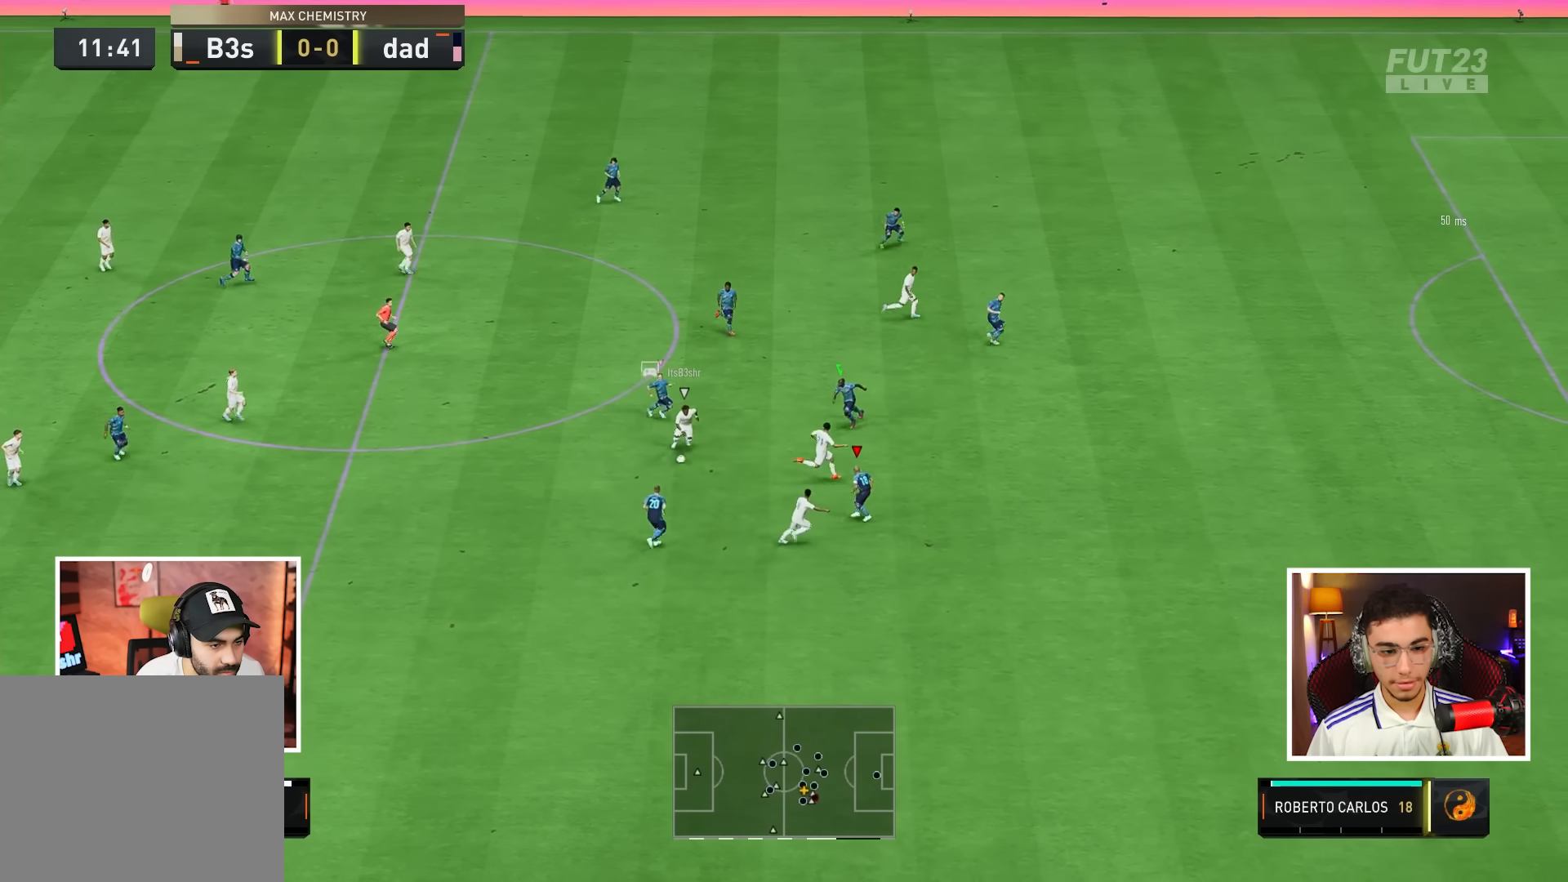
{"dt_ms": 500, "buttons": ["L2"], "left_stick": "right", "right_stick": "center", "events": []}
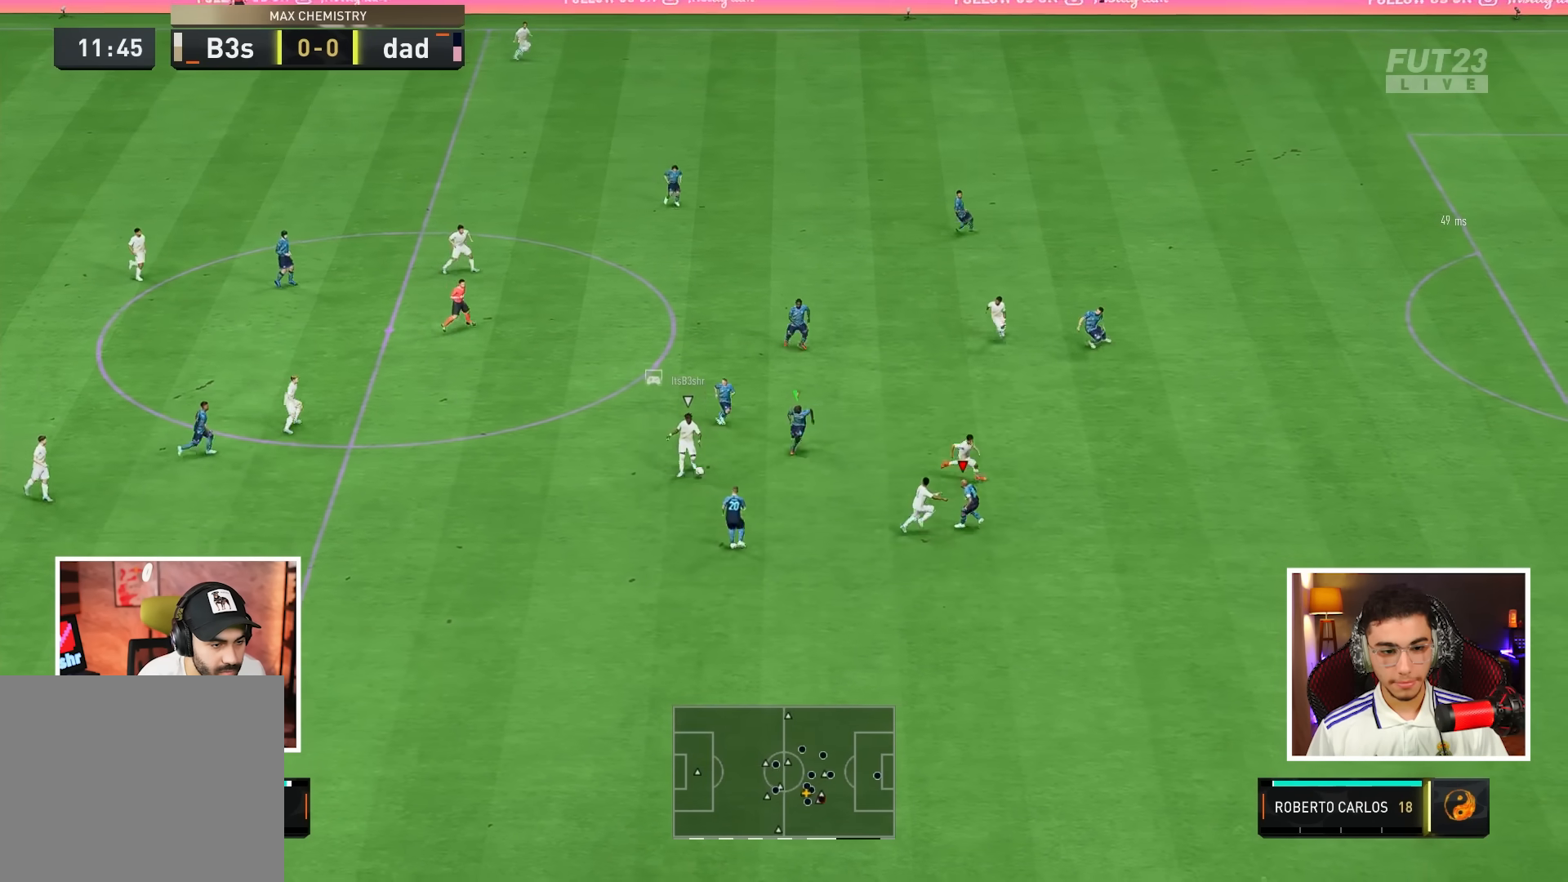
{"dt_ms": 500, "buttons": ["L2"], "left_stick": "right", "right_stick": "center", "events": []}
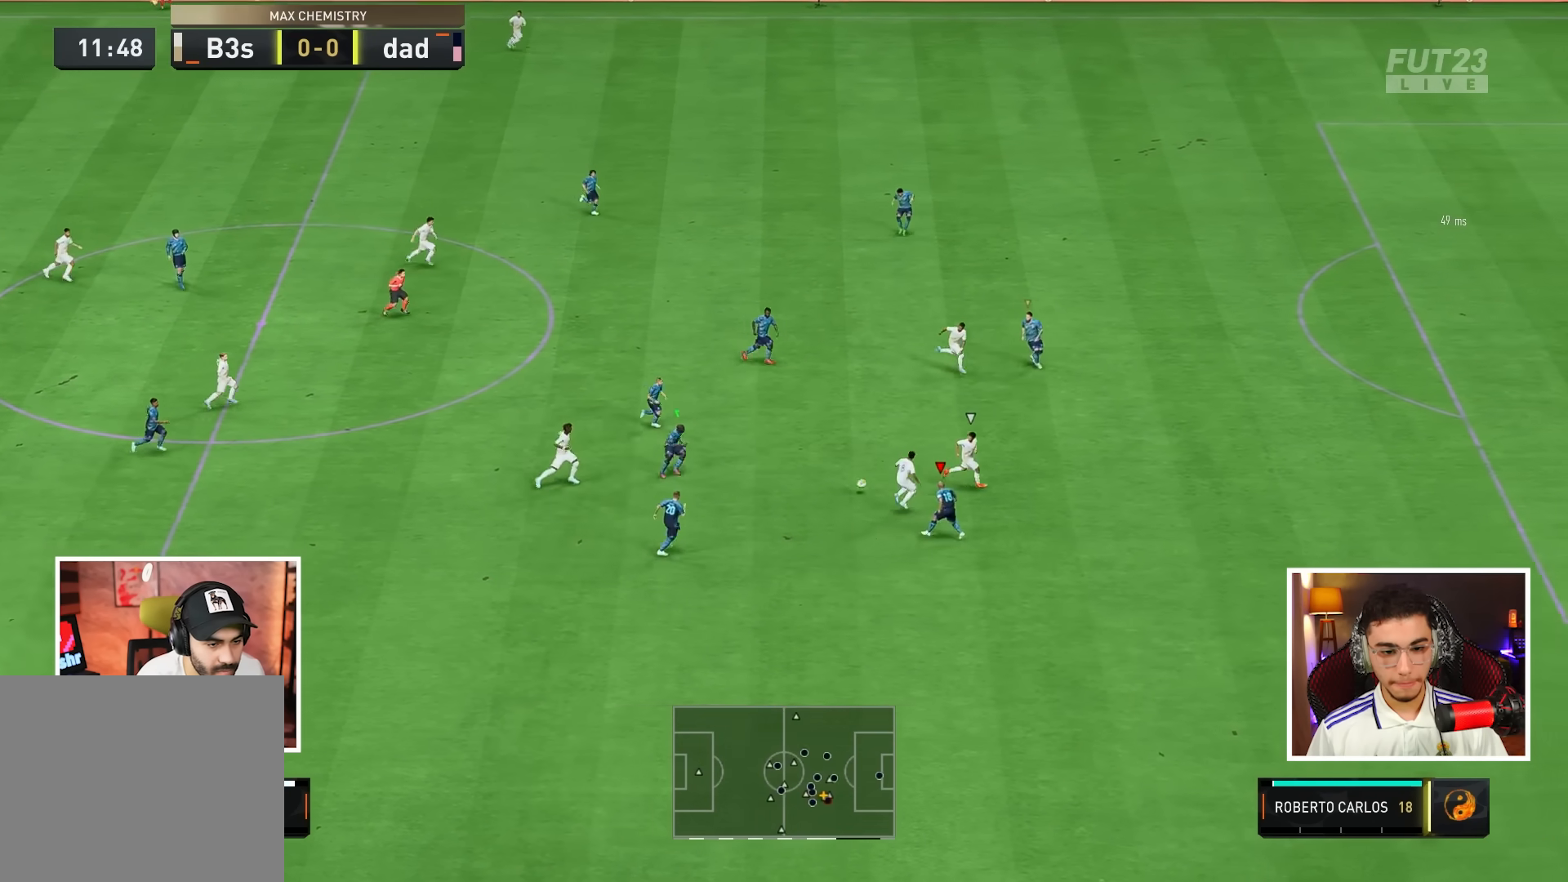
{"dt_ms": 500, "buttons": [], "left_stick": "up-right", "right_stick": "center", "events": [[33, "L2", "up"], [200, "left_stick", "up-right"]]}
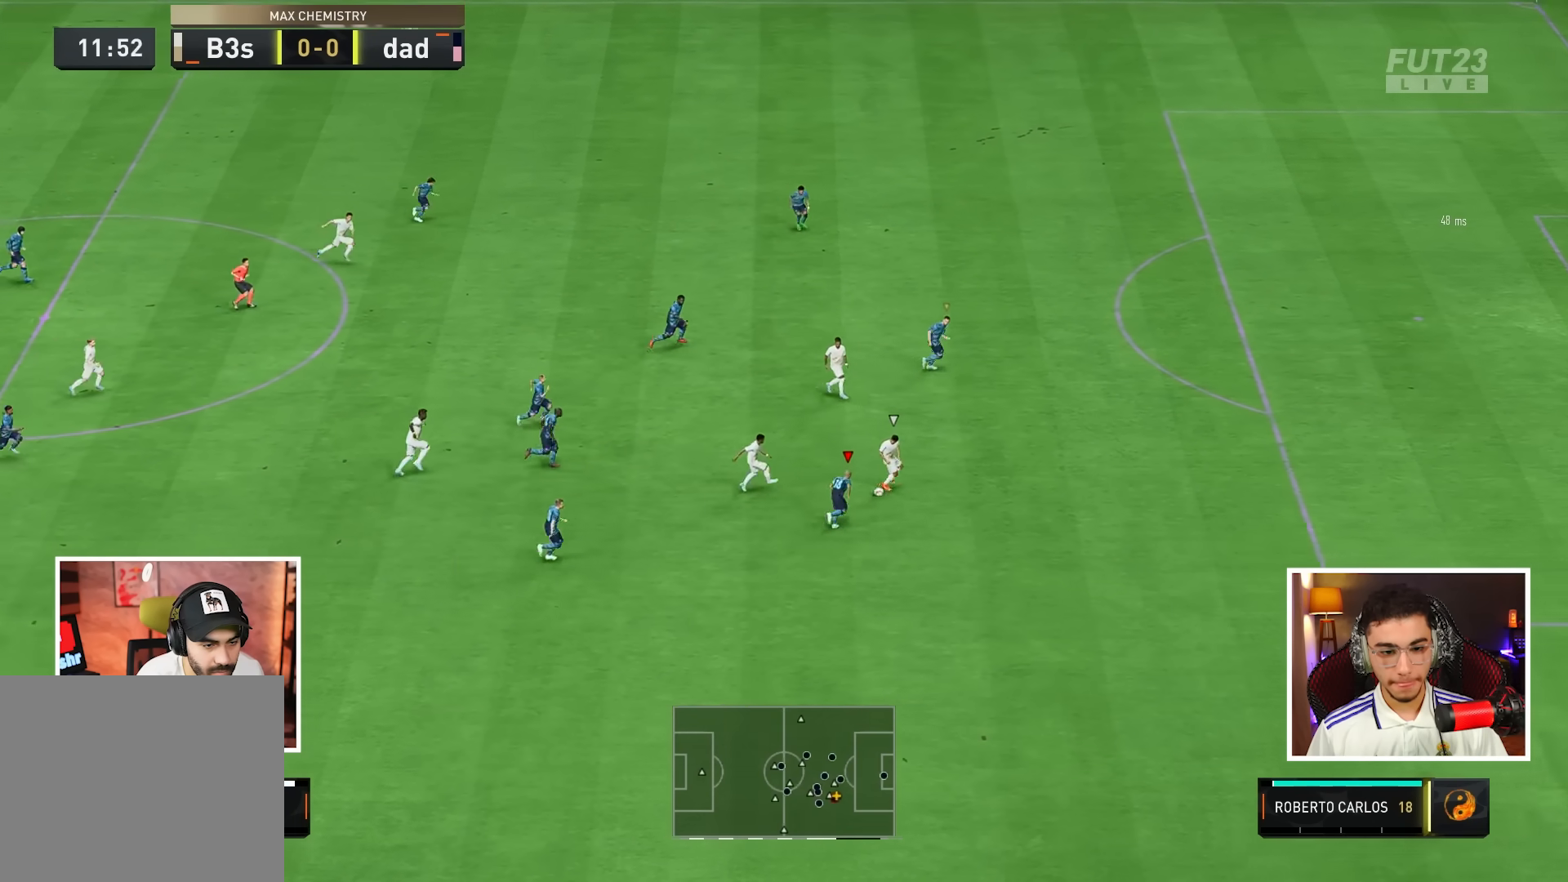
{"dt_ms": 500, "buttons": [], "left_stick": "right", "right_stick": "center", "events": [[117, "right_stick", "up-right"], [133, "left_stick", "right"], [300, "right_stick", "center"]]}
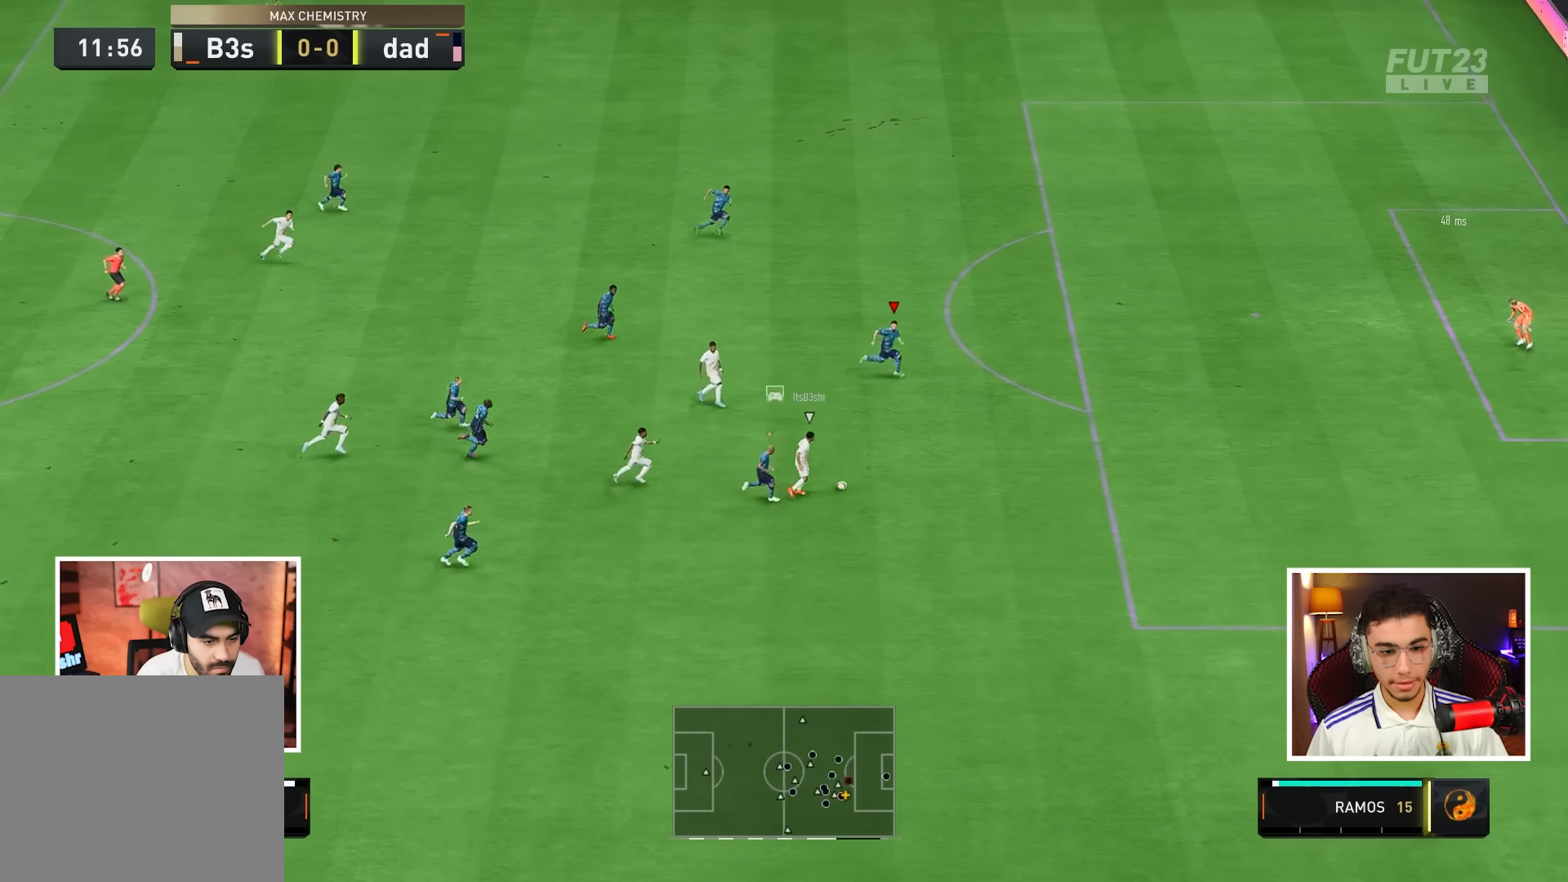
{"dt_ms": 500, "buttons": [], "left_stick": "right", "right_stick": "center", "events": []}
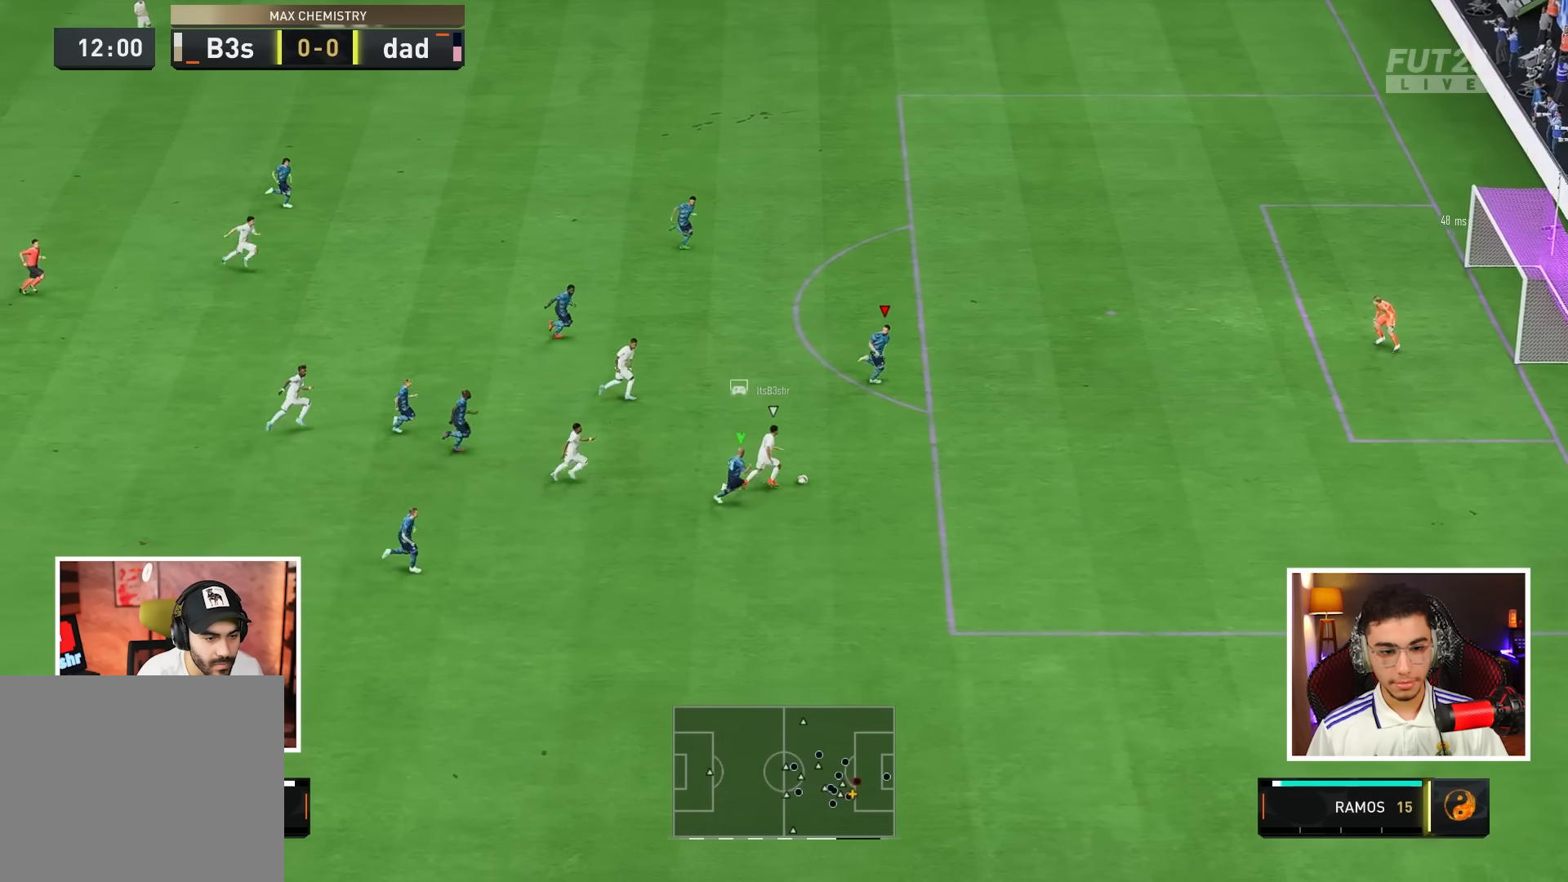
{"dt_ms": 500, "buttons": [], "left_stick": "up-right", "right_stick": "center", "events": [[233, "left_stick", "up-right"]]}
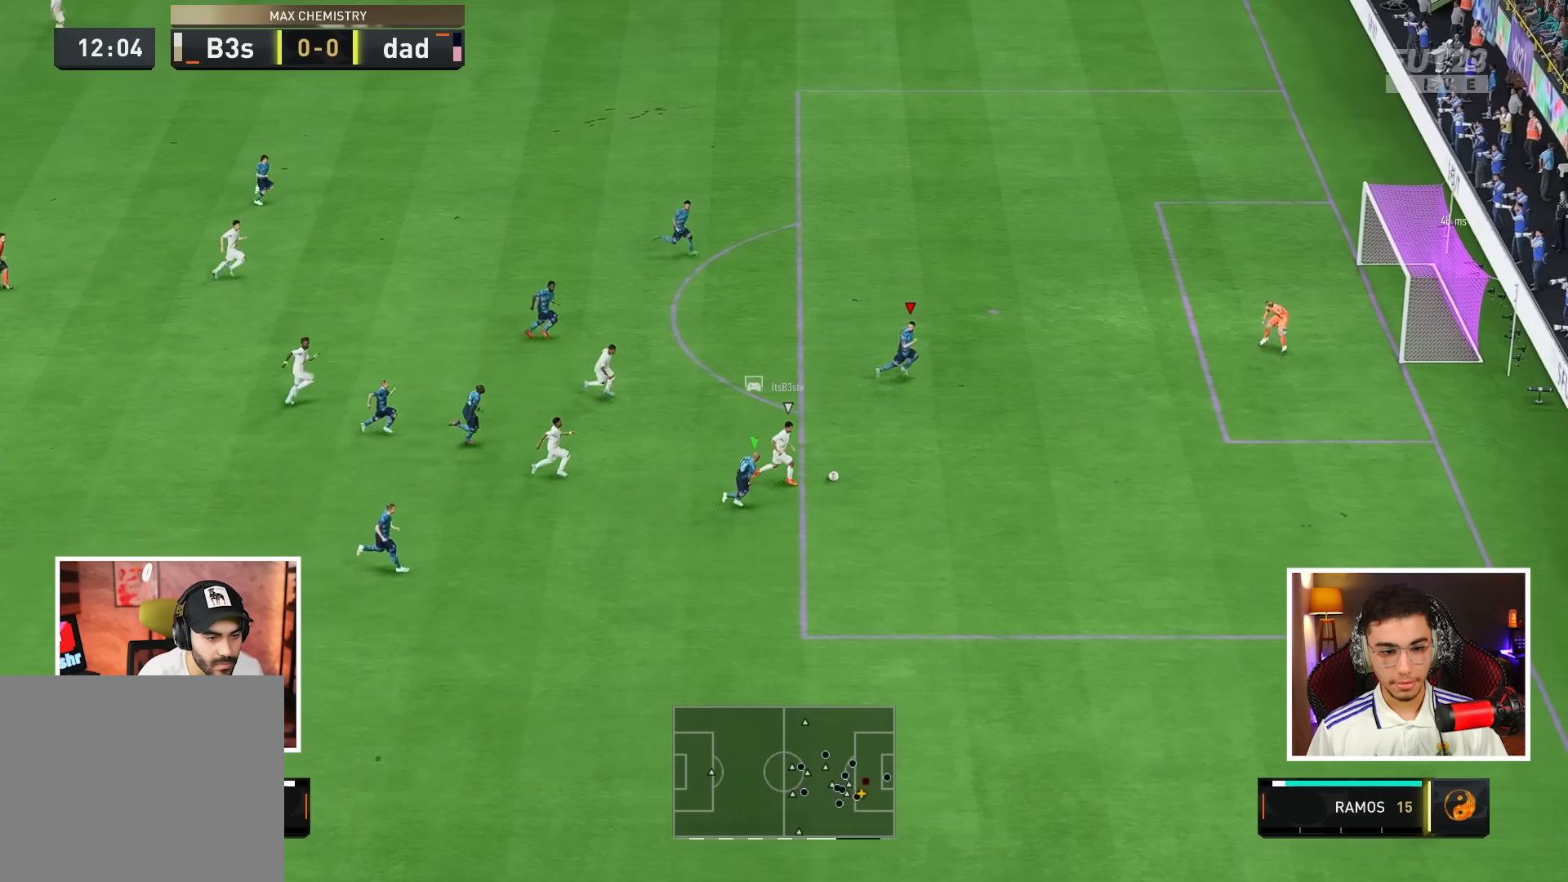
{"dt_ms": 500, "buttons": ["L2"], "left_stick": "left", "right_stick": "center", "events": [[50, "L2", "down"], [183, "left_stick", "up-left"], [483, "left_stick", "left"]]}
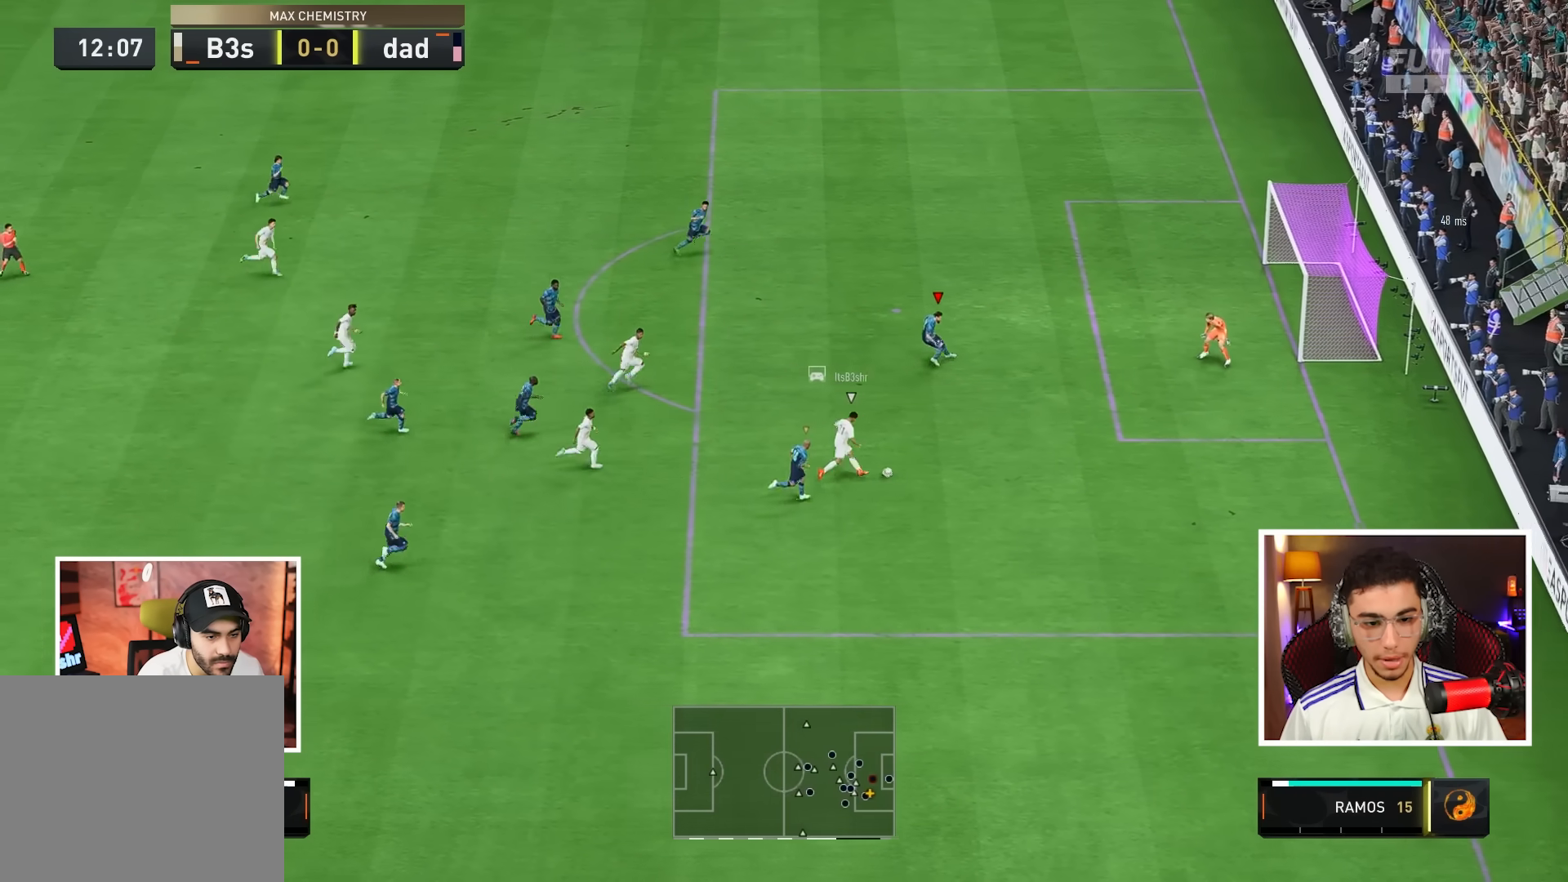
{"dt_ms": 500, "buttons": ["L2"], "left_stick": "up", "right_stick": "center", "events": [[183, "left_stick", "up-left"], [433, "left_stick", "up"]]}
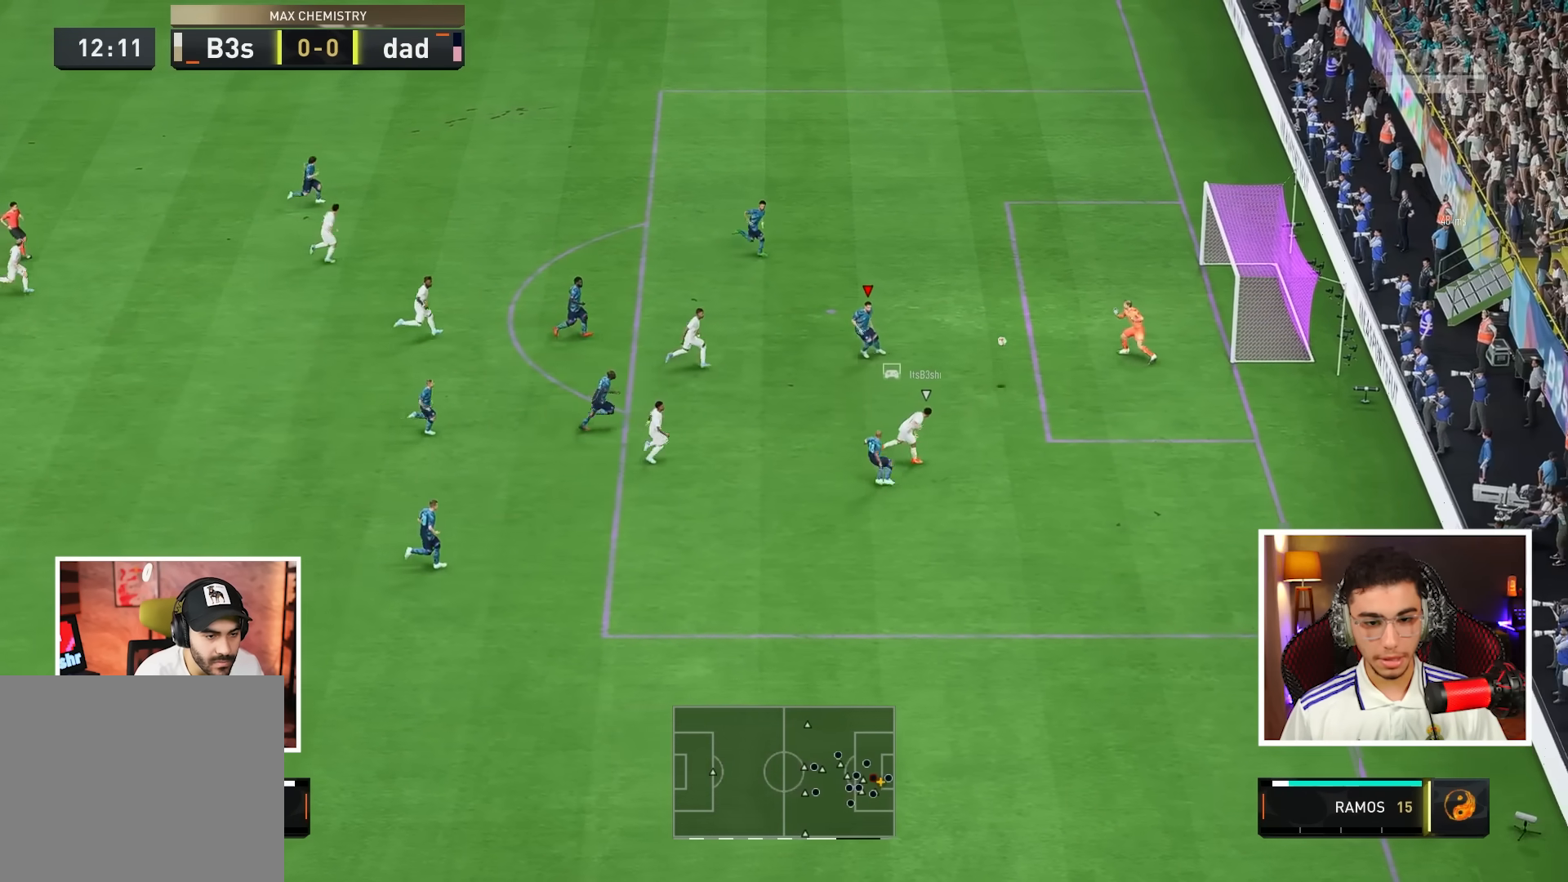
{"dt_ms": 500, "buttons": ["L2"], "left_stick": "up", "right_stick": "center", "events": []}
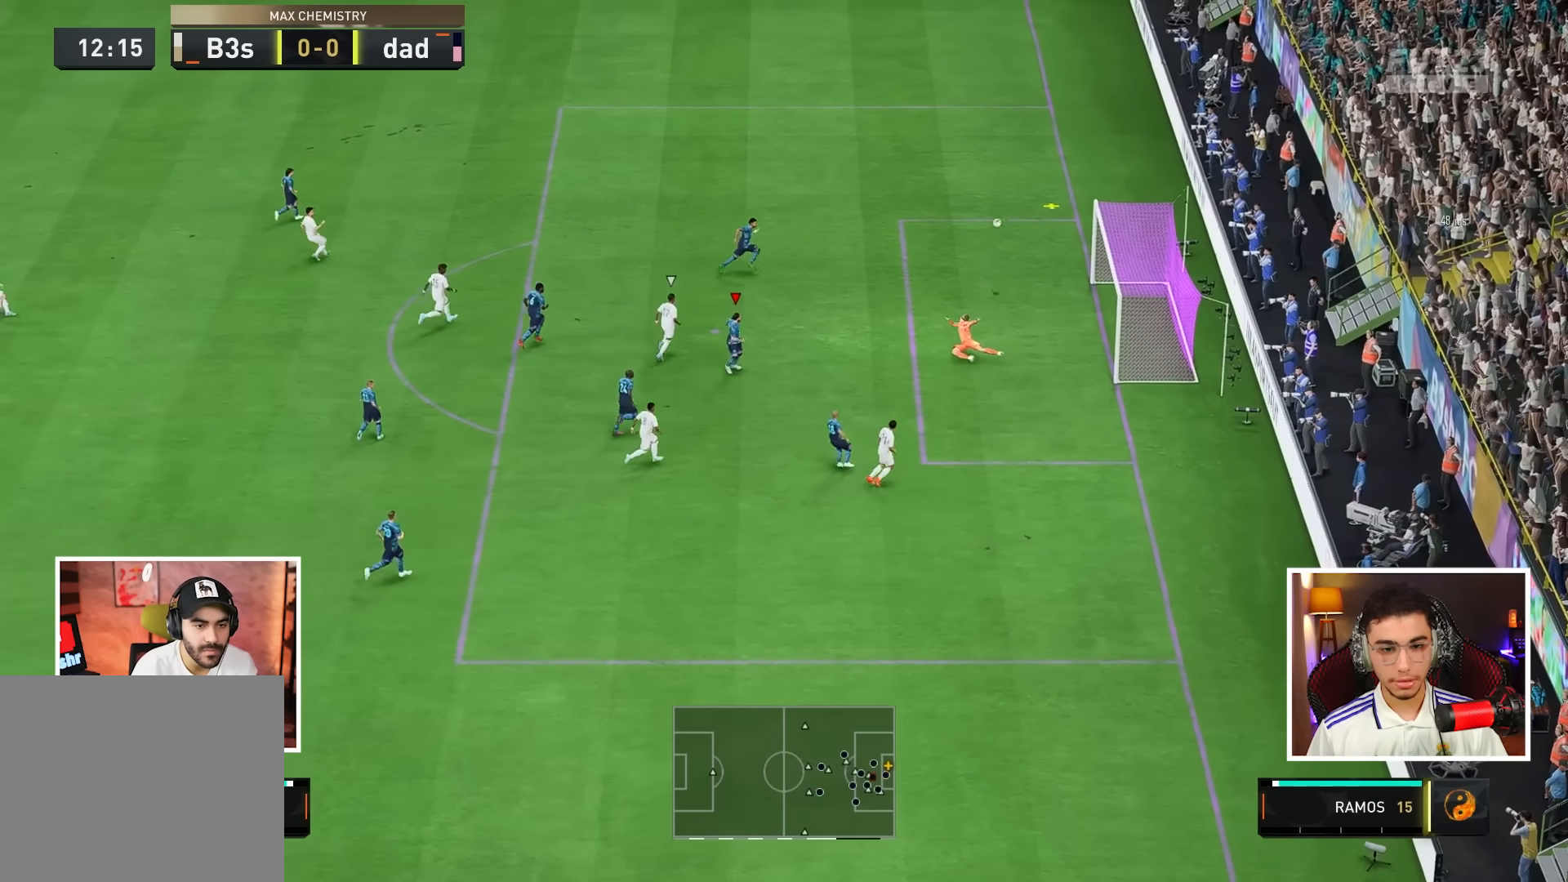
{"dt_ms": 500, "buttons": [], "left_stick": "up-right", "right_stick": "center", "events": [[150, "left_stick", "up-right"], [167, "L2", "up"]]}
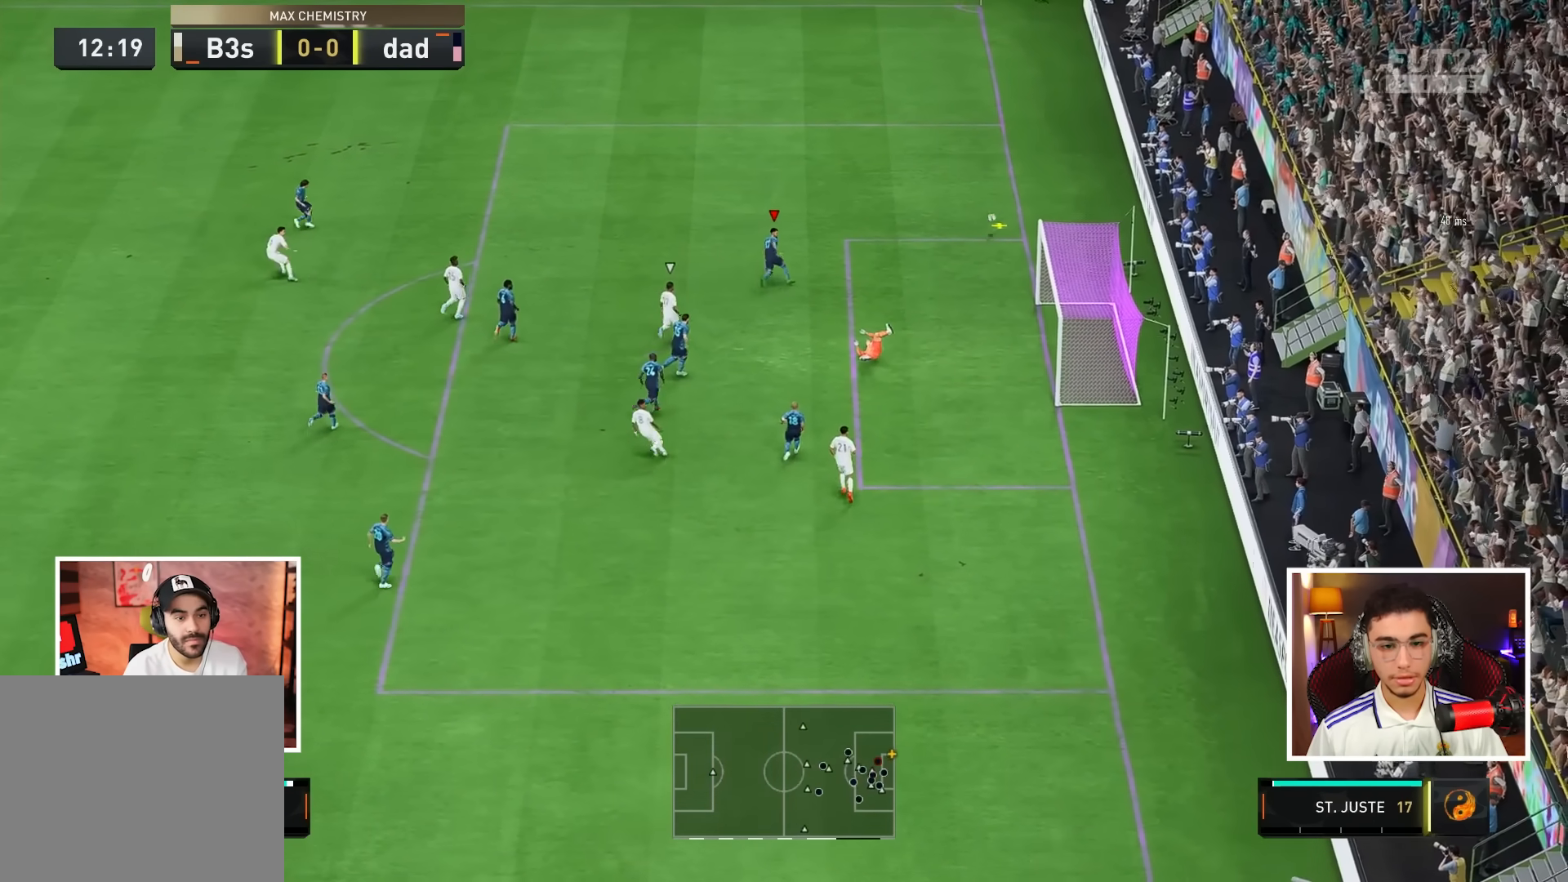
{"dt_ms": 500, "buttons": [], "left_stick": "center", "right_stick": "center", "events": [[367, "left_stick", "center"]]}
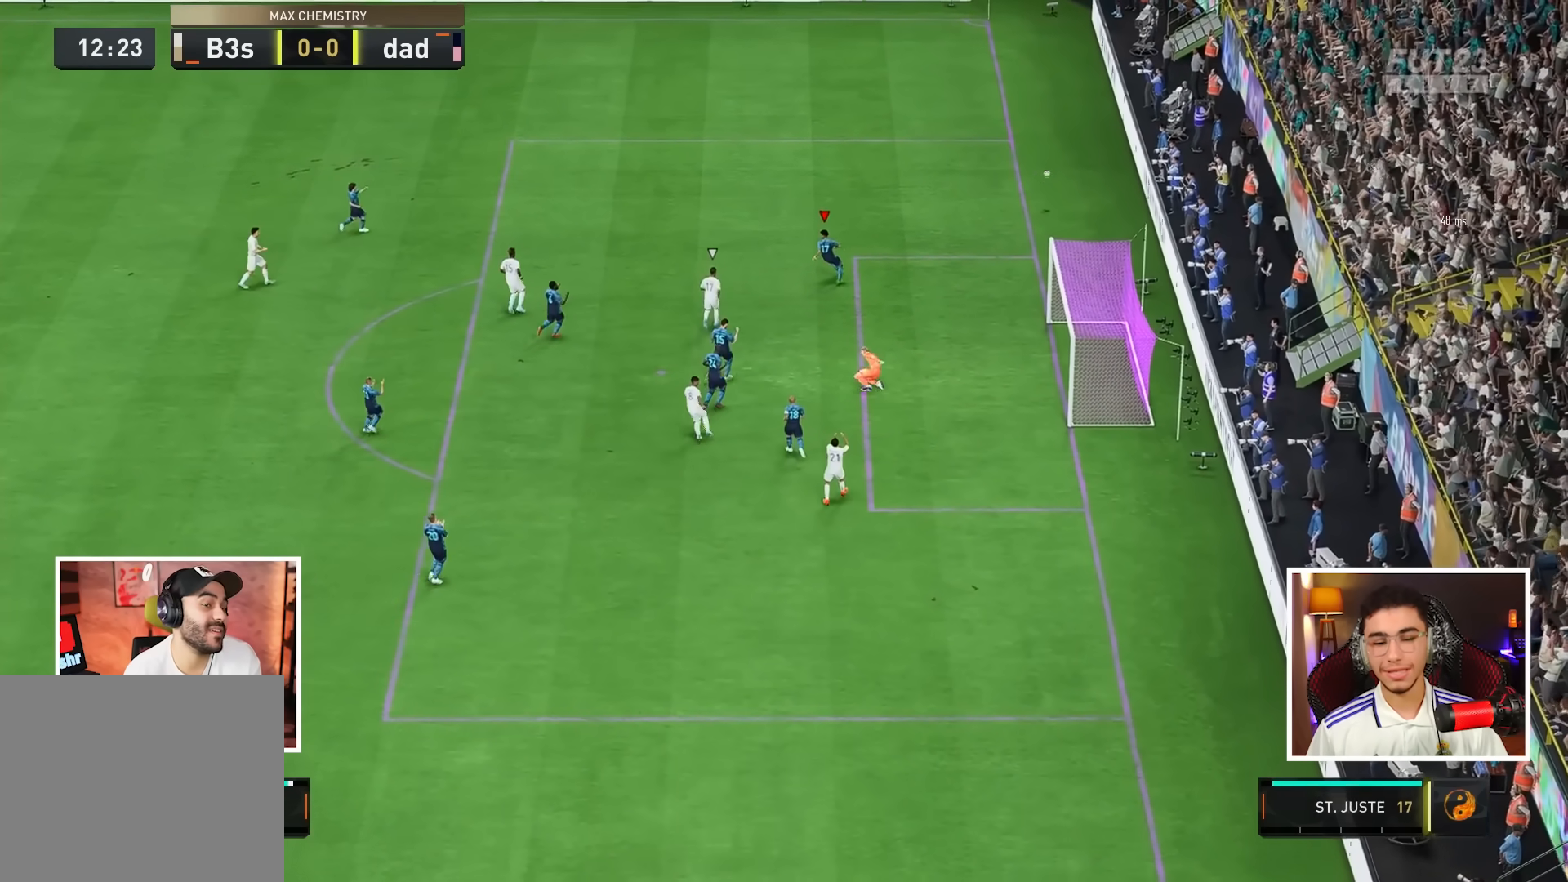
{"dt_ms": 500, "buttons": [], "left_stick": "center", "right_stick": "center", "events": []}
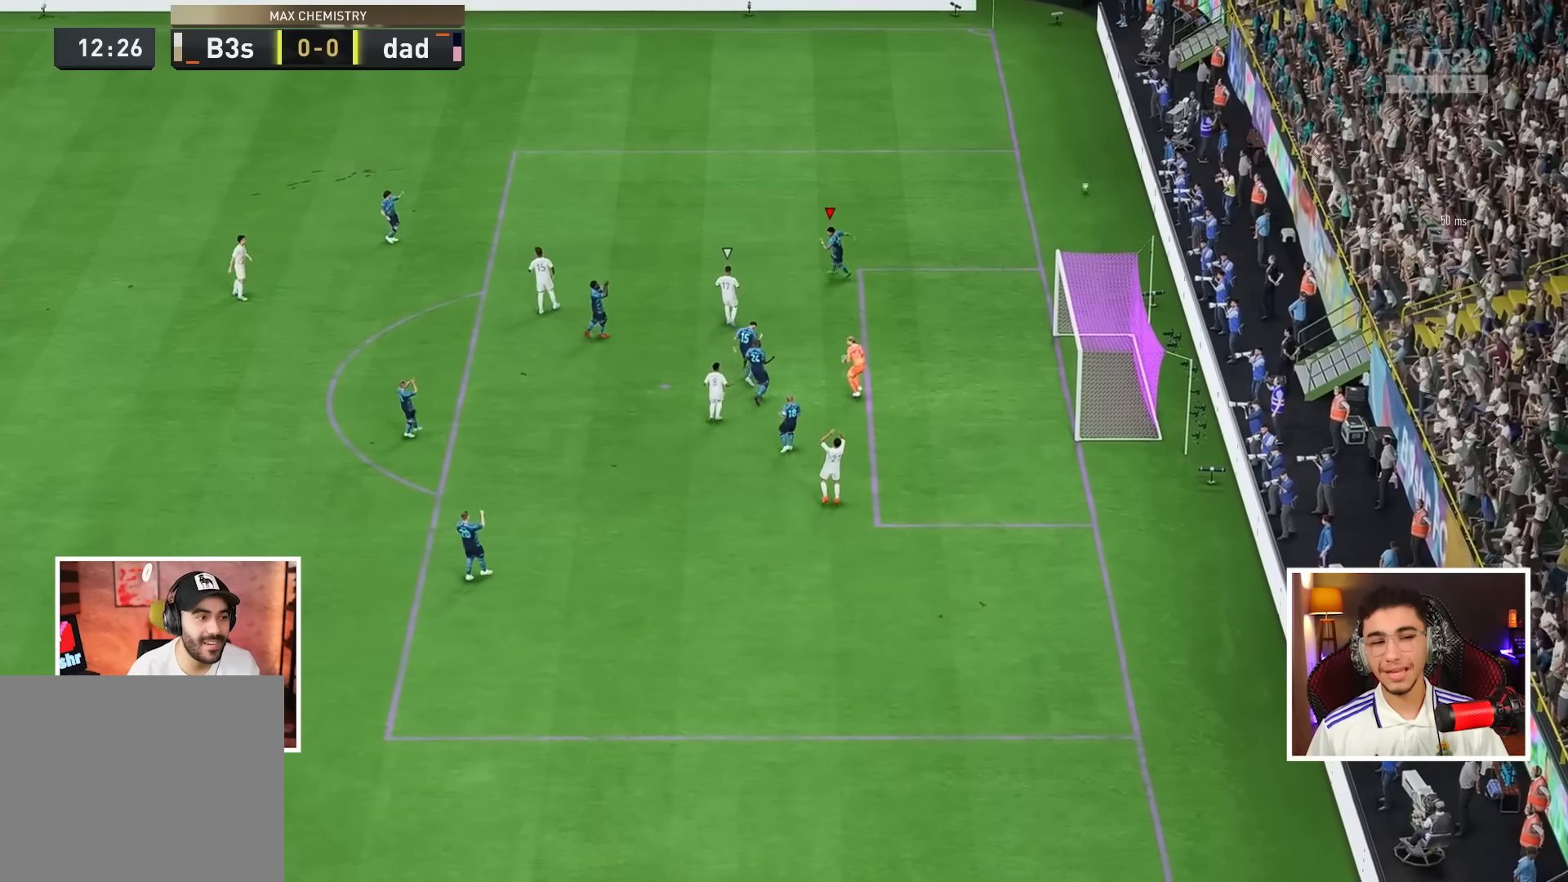
{"dt_ms": 500, "buttons": [], "left_stick": "center", "right_stick": "center", "events": []}